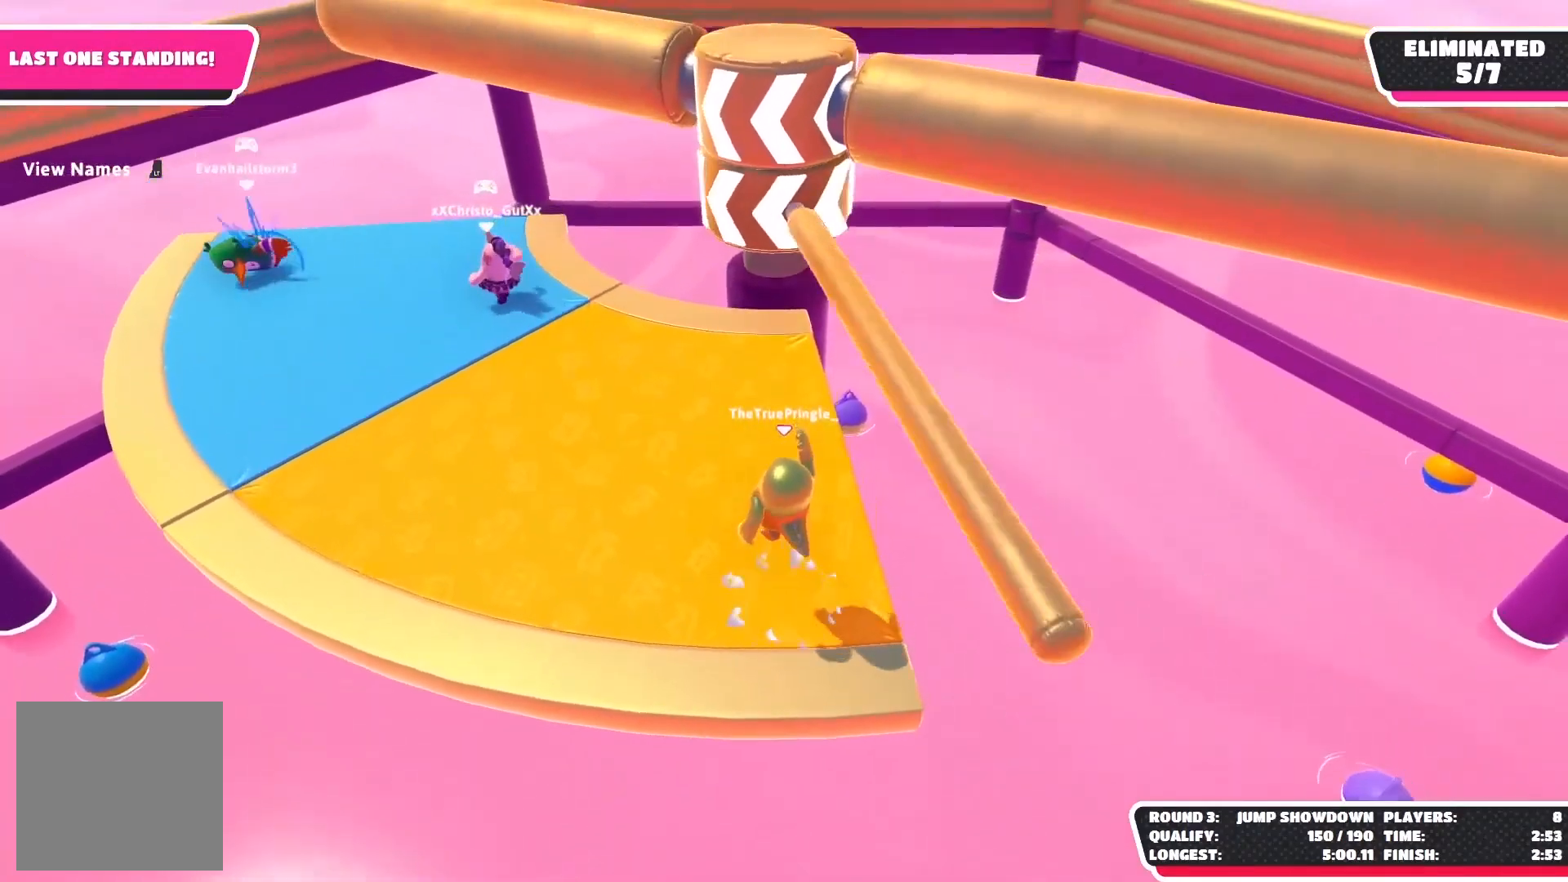
Gameplay with a controller (Xbox layout); each line is a JSON object with the inputs held at the frame after it. "events" lists button and stick changes between this image and that frame as [ms after this image, input, new state], when the widget could be followed in between.
{"buttons": [], "left_stick": "center", "right_stick": "center", "events": [[83, "left_stick", "left"], [167, "left_stick", "down-left"], [350, "left_stick", "center"]]}
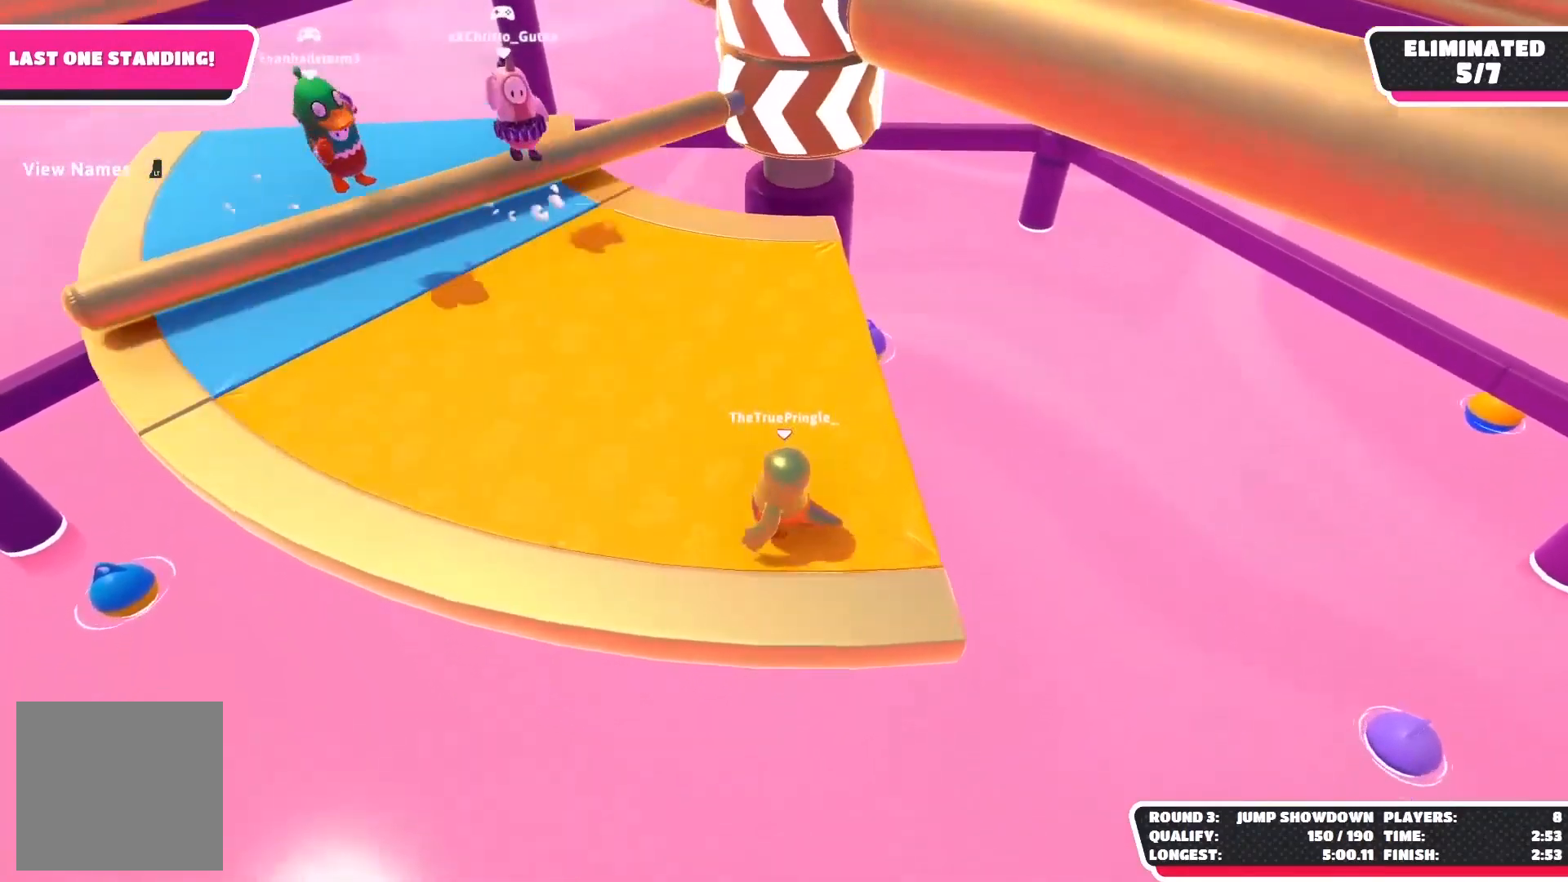
{"buttons": [], "left_stick": "center", "right_stick": "center", "events": []}
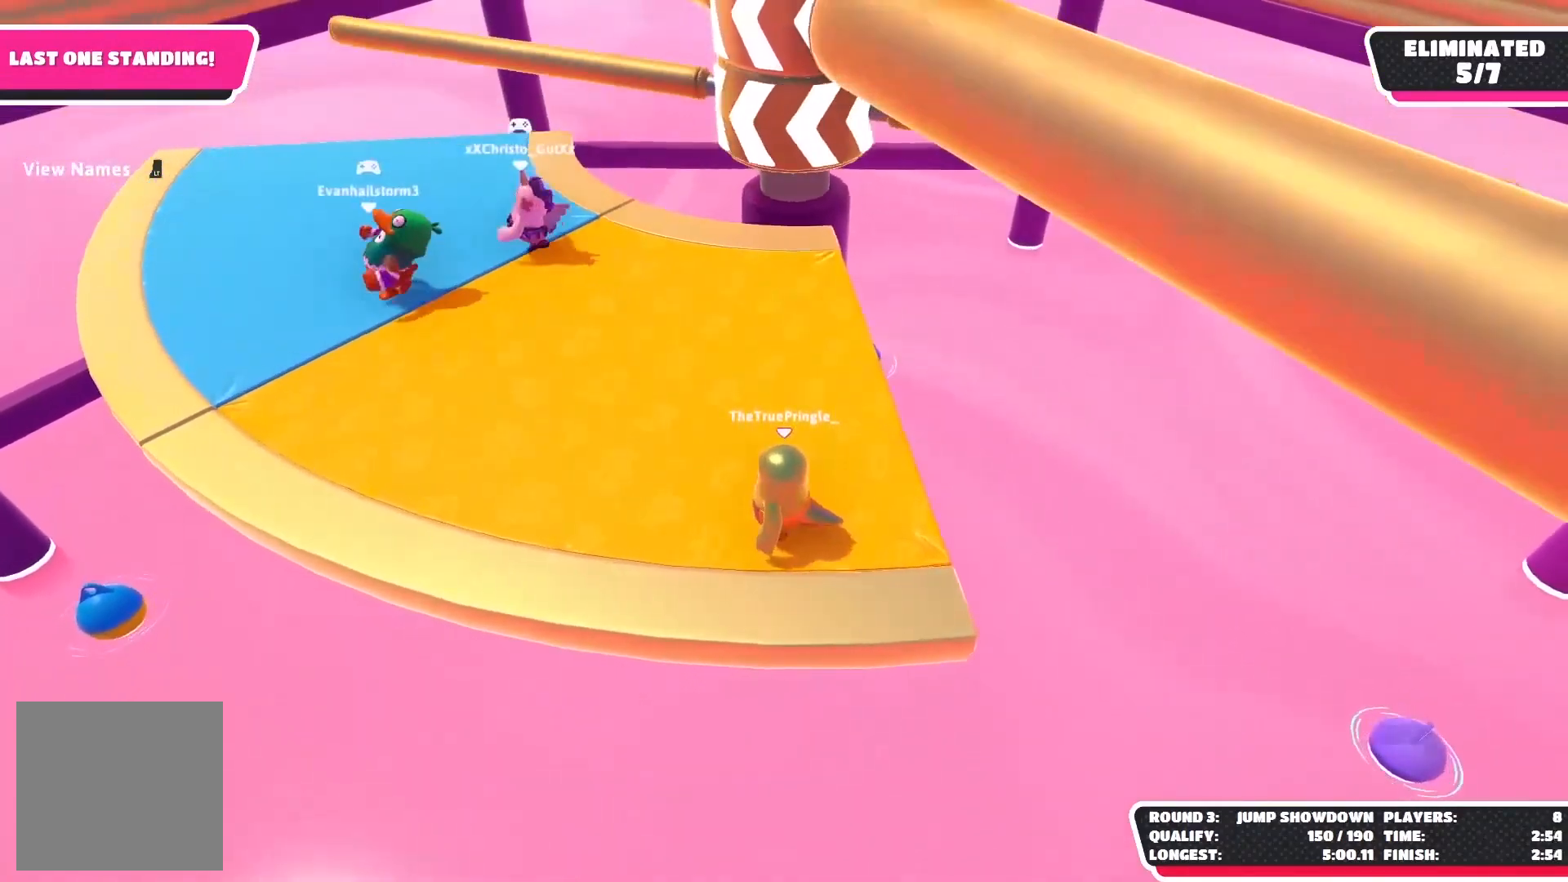
{"buttons": [], "left_stick": "left", "right_stick": "center", "events": [[133, "left_stick", "right"], [150, "A", "down"], [300, "left_stick", "center"], [317, "A", "up"], [367, "left_stick", "left"]]}
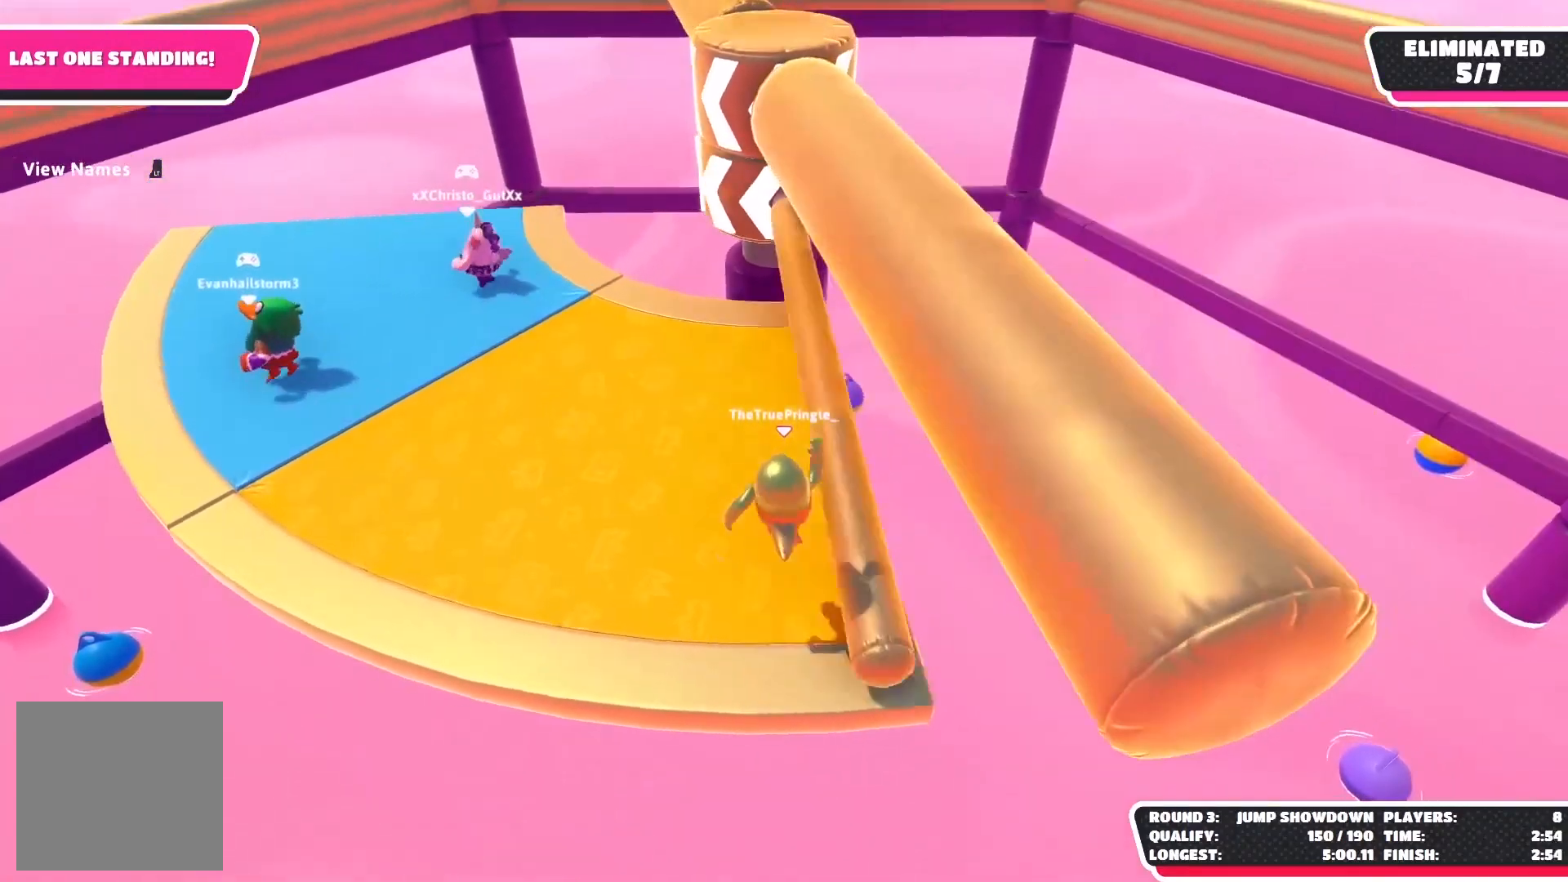
{"buttons": [], "left_stick": "center", "right_stick": "center", "events": [[67, "left_stick", "center"], [267, "left_stick", "right"], [383, "left_stick", "center"]]}
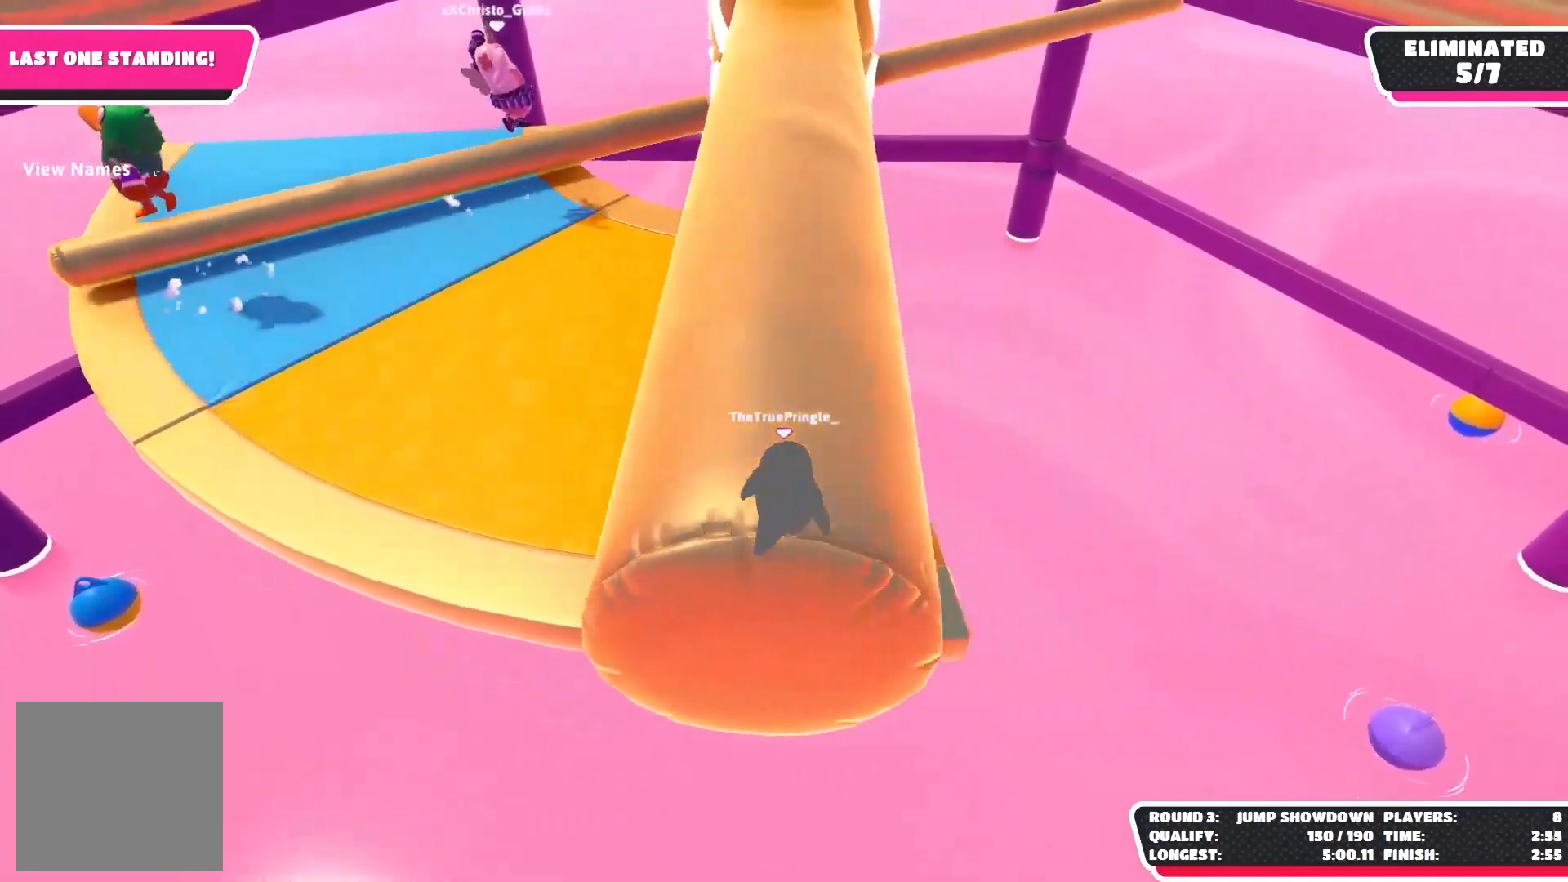
{"buttons": [], "left_stick": "center", "right_stick": "center", "events": []}
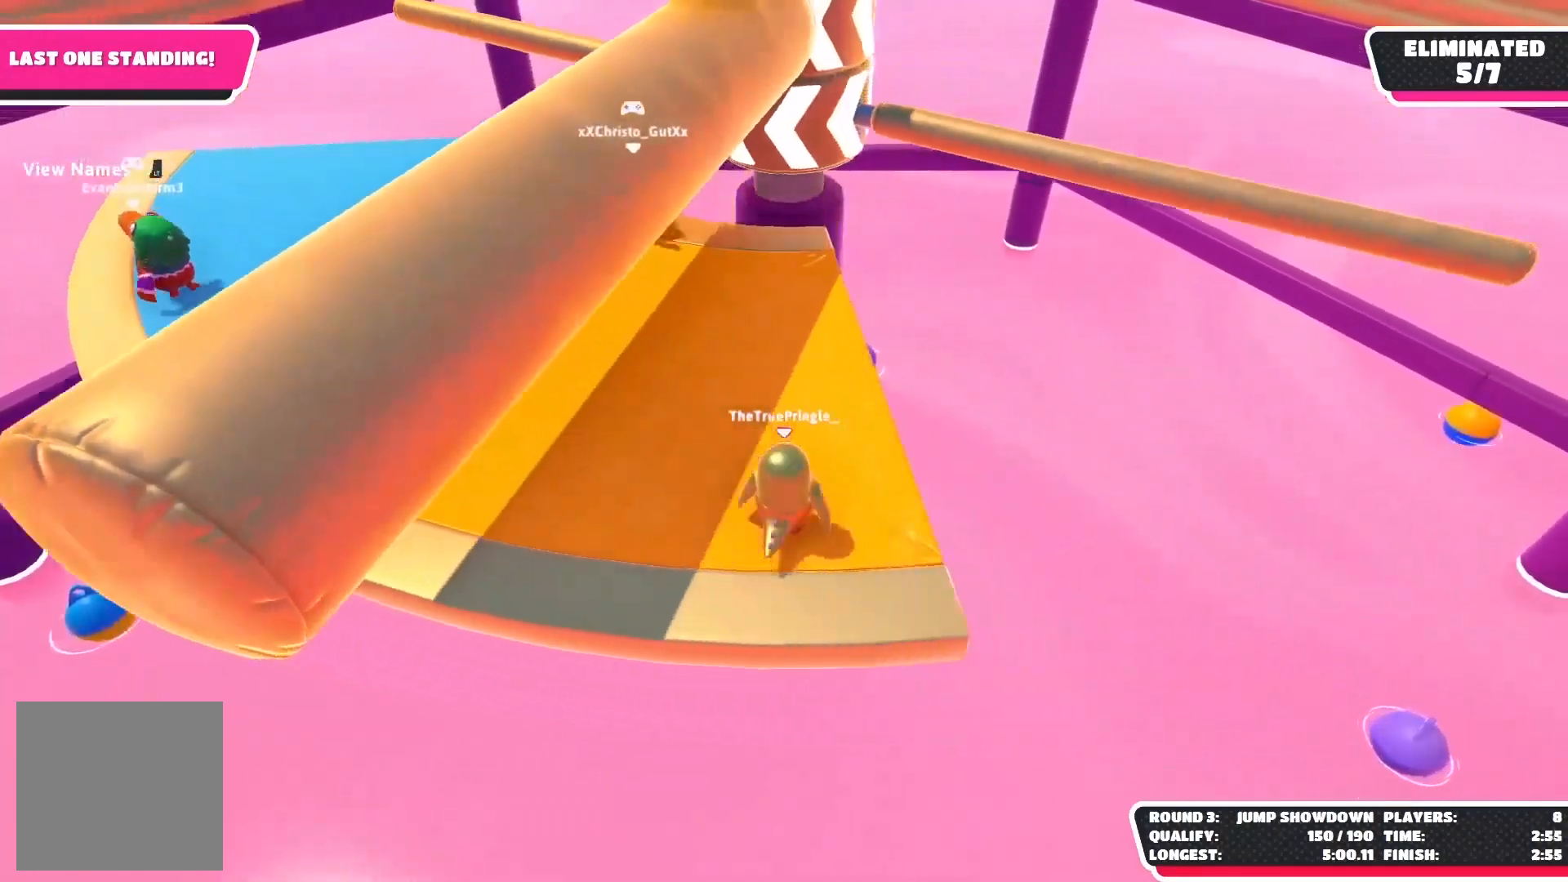
{"buttons": [], "left_stick": "left", "right_stick": "center", "events": [[150, "A", "down"], [333, "A", "up"], [450, "left_stick", "left"]]}
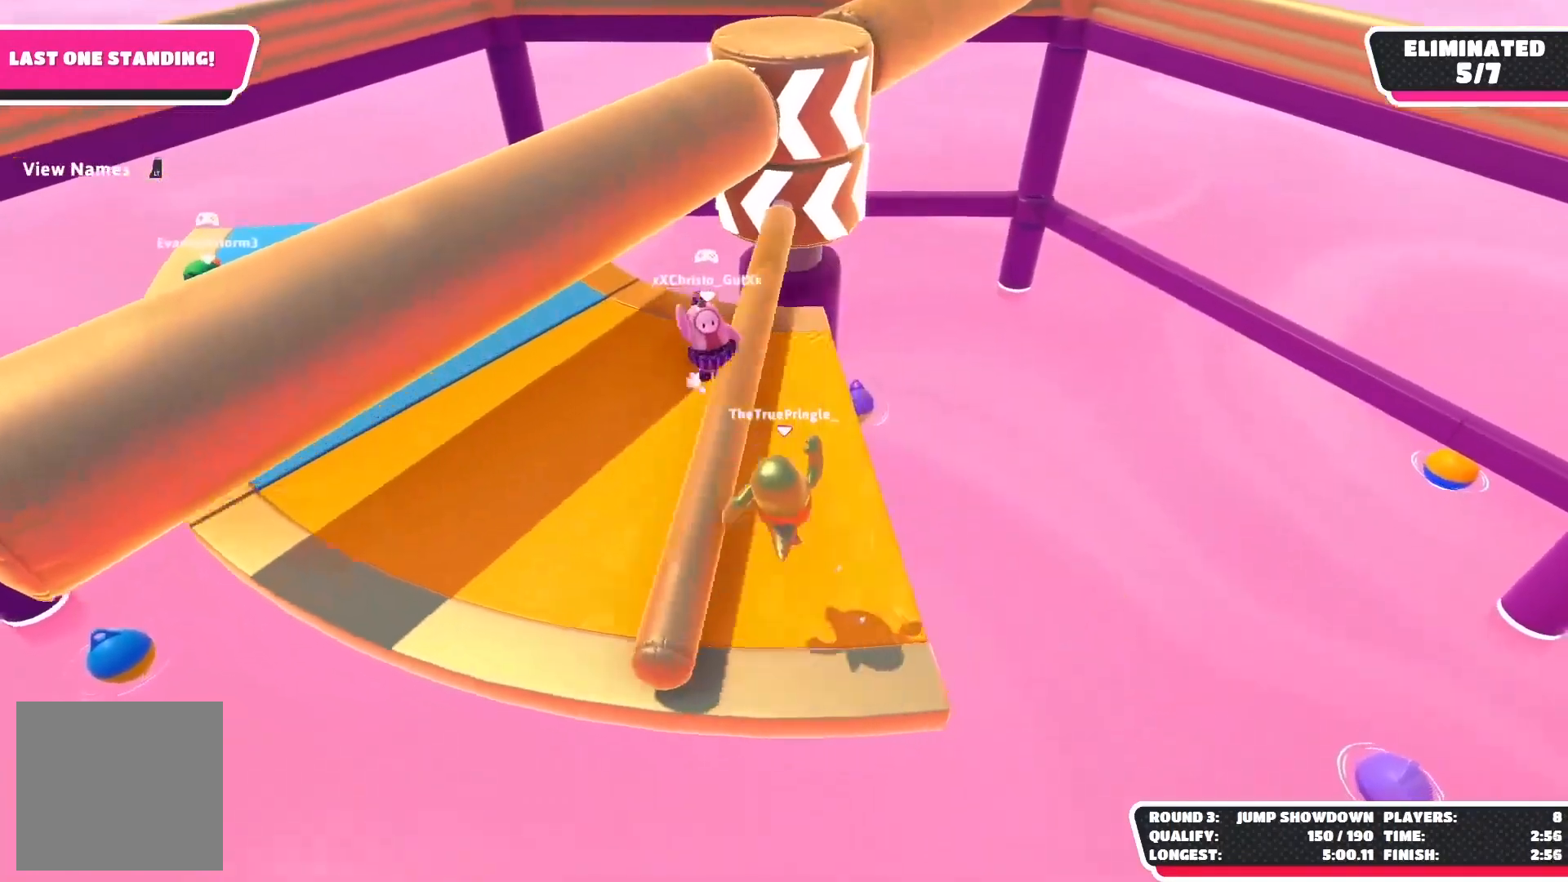
{"buttons": [], "left_stick": "center", "right_stick": "center", "events": [[133, "left_stick", "center"]]}
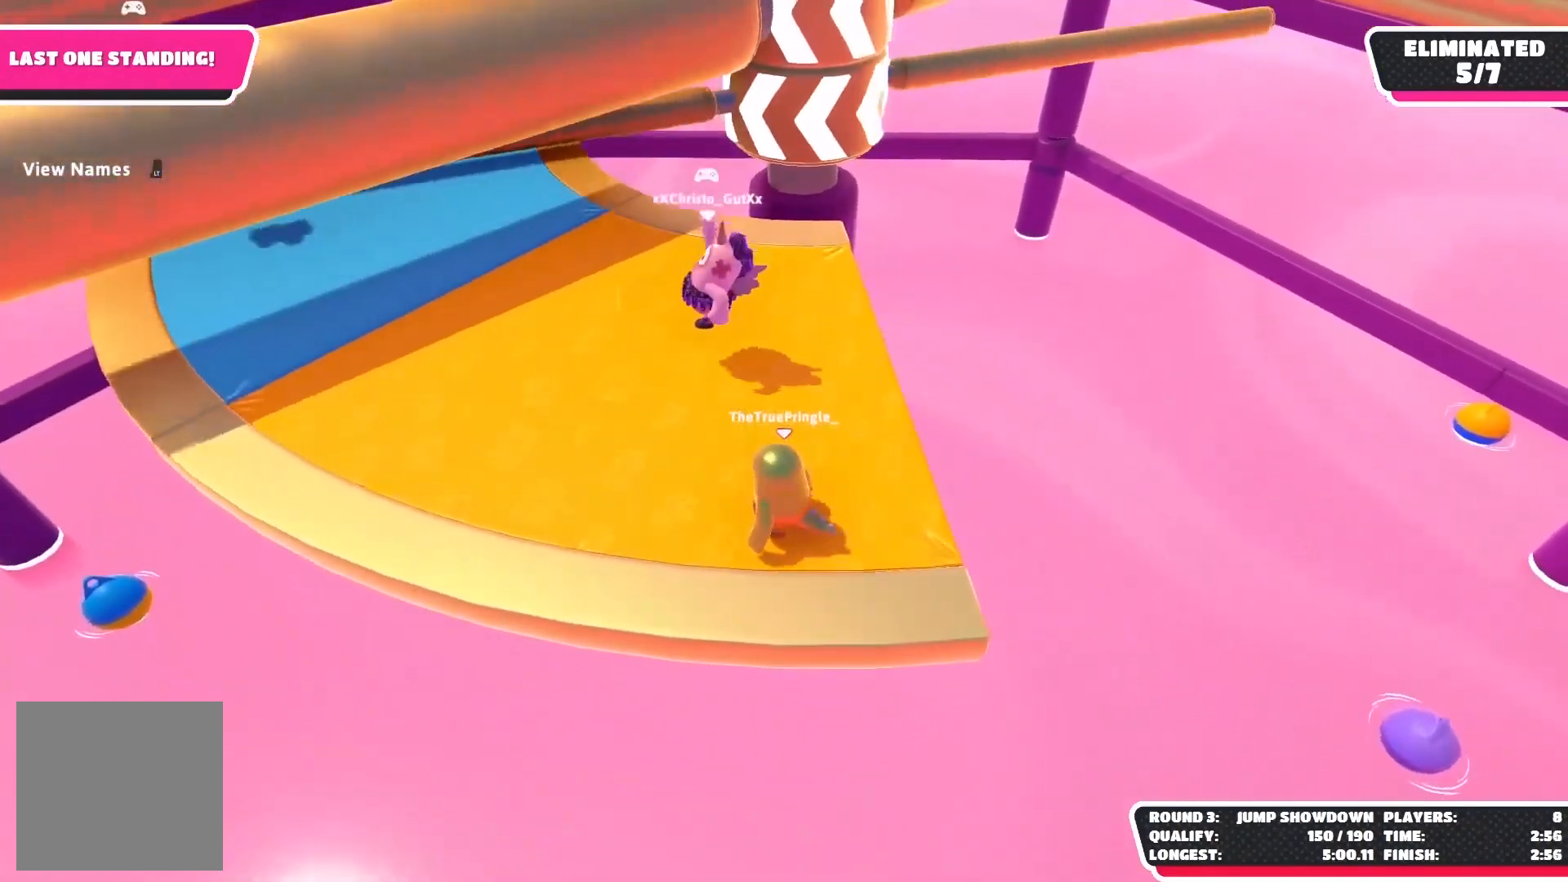
{"buttons": [], "left_stick": "center", "right_stick": "center", "events": []}
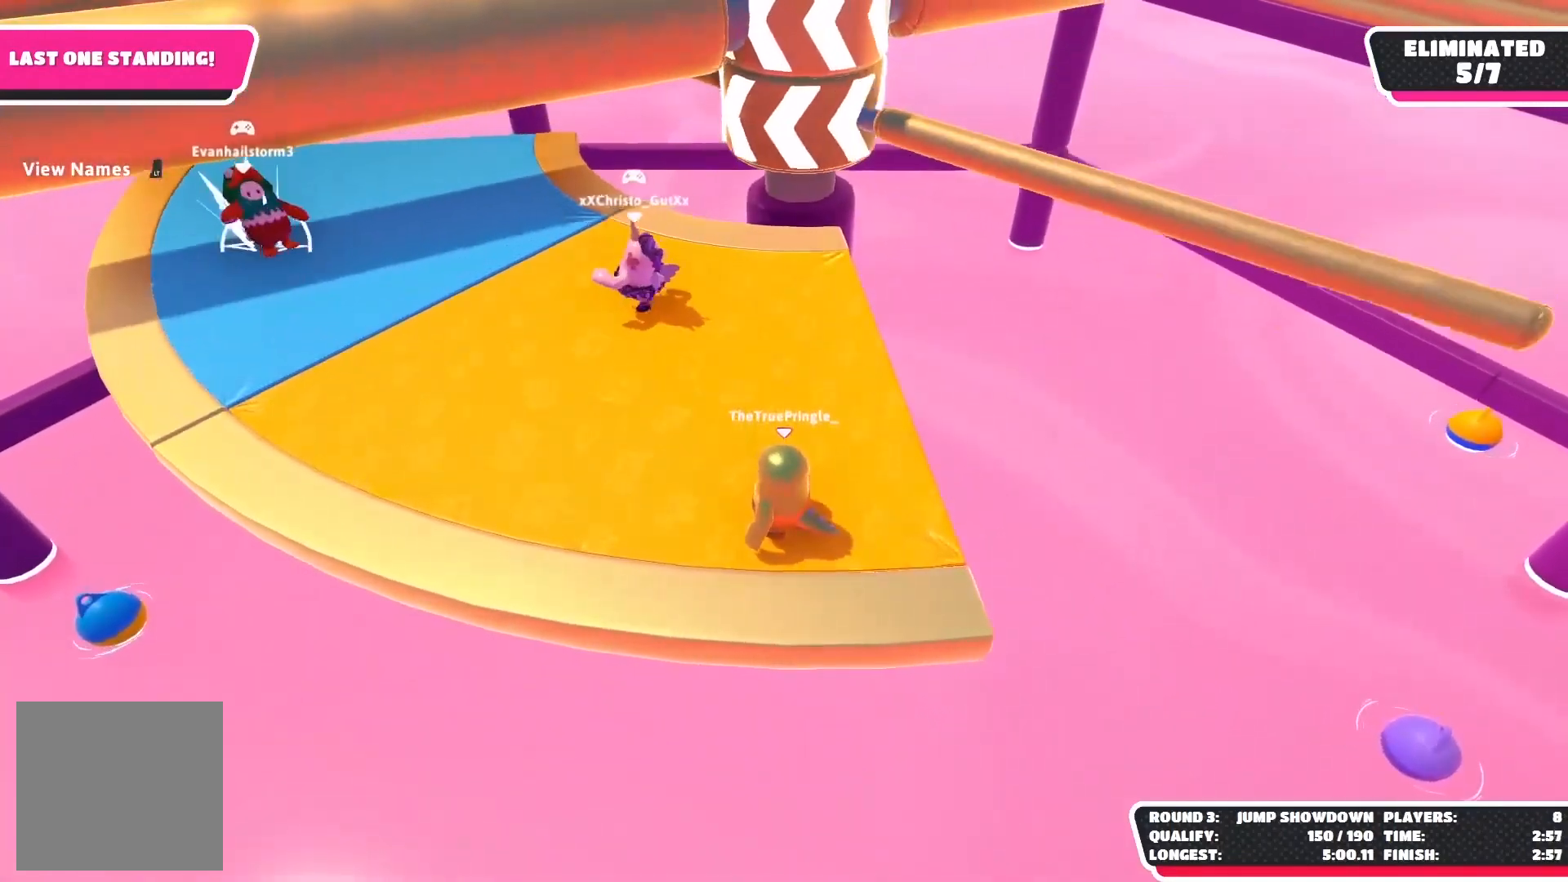
{"buttons": [], "left_stick": "center", "right_stick": "center", "events": [[100, "A", "down"], [283, "A", "up"]]}
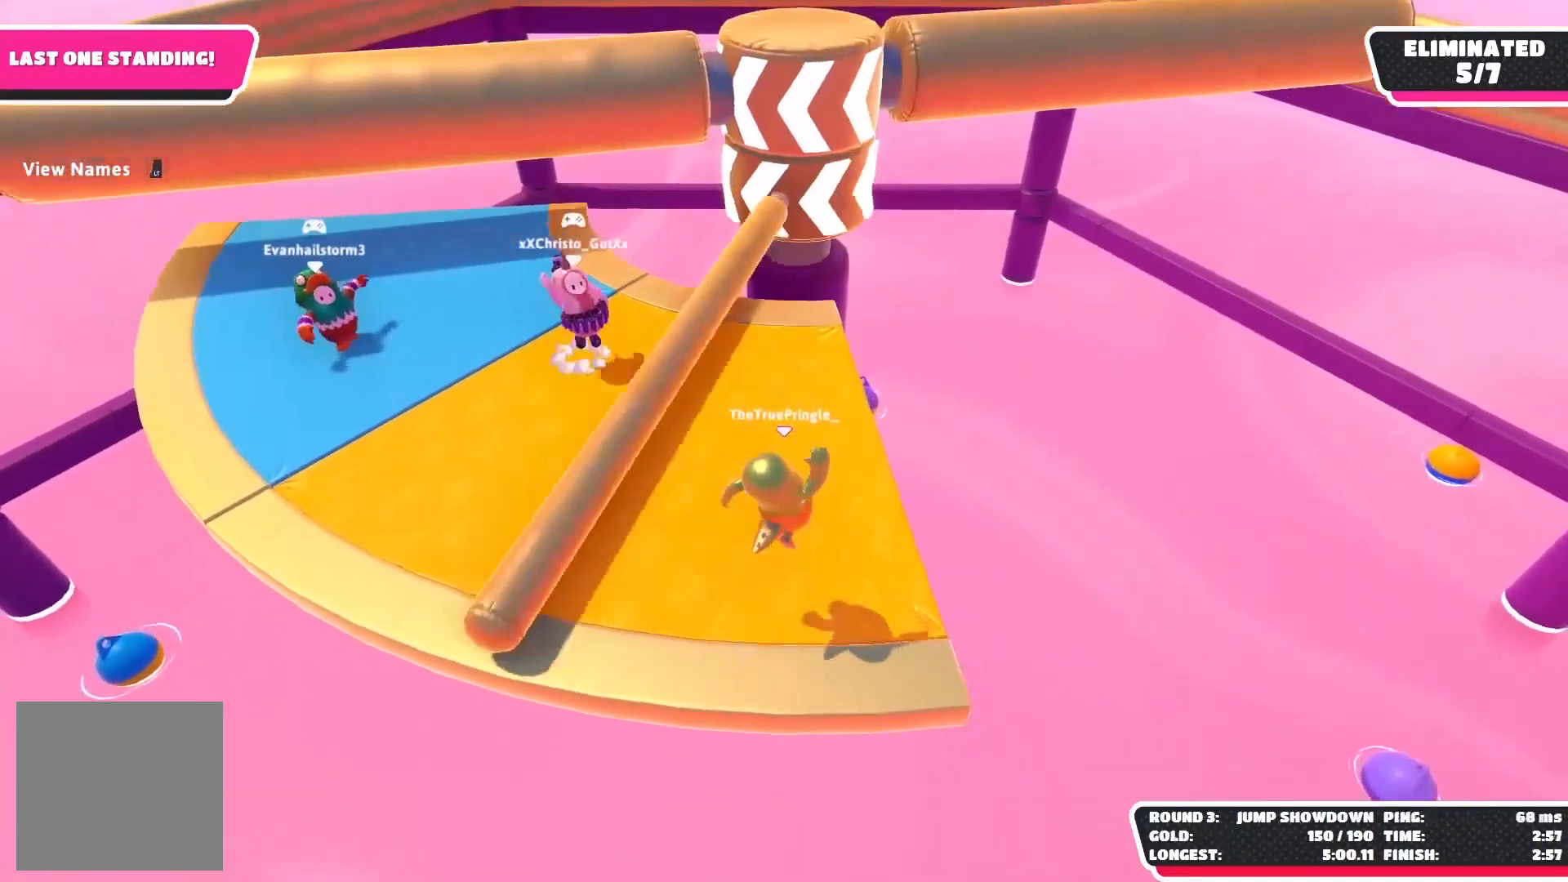
{"buttons": [], "left_stick": "center", "right_stick": "center", "events": []}
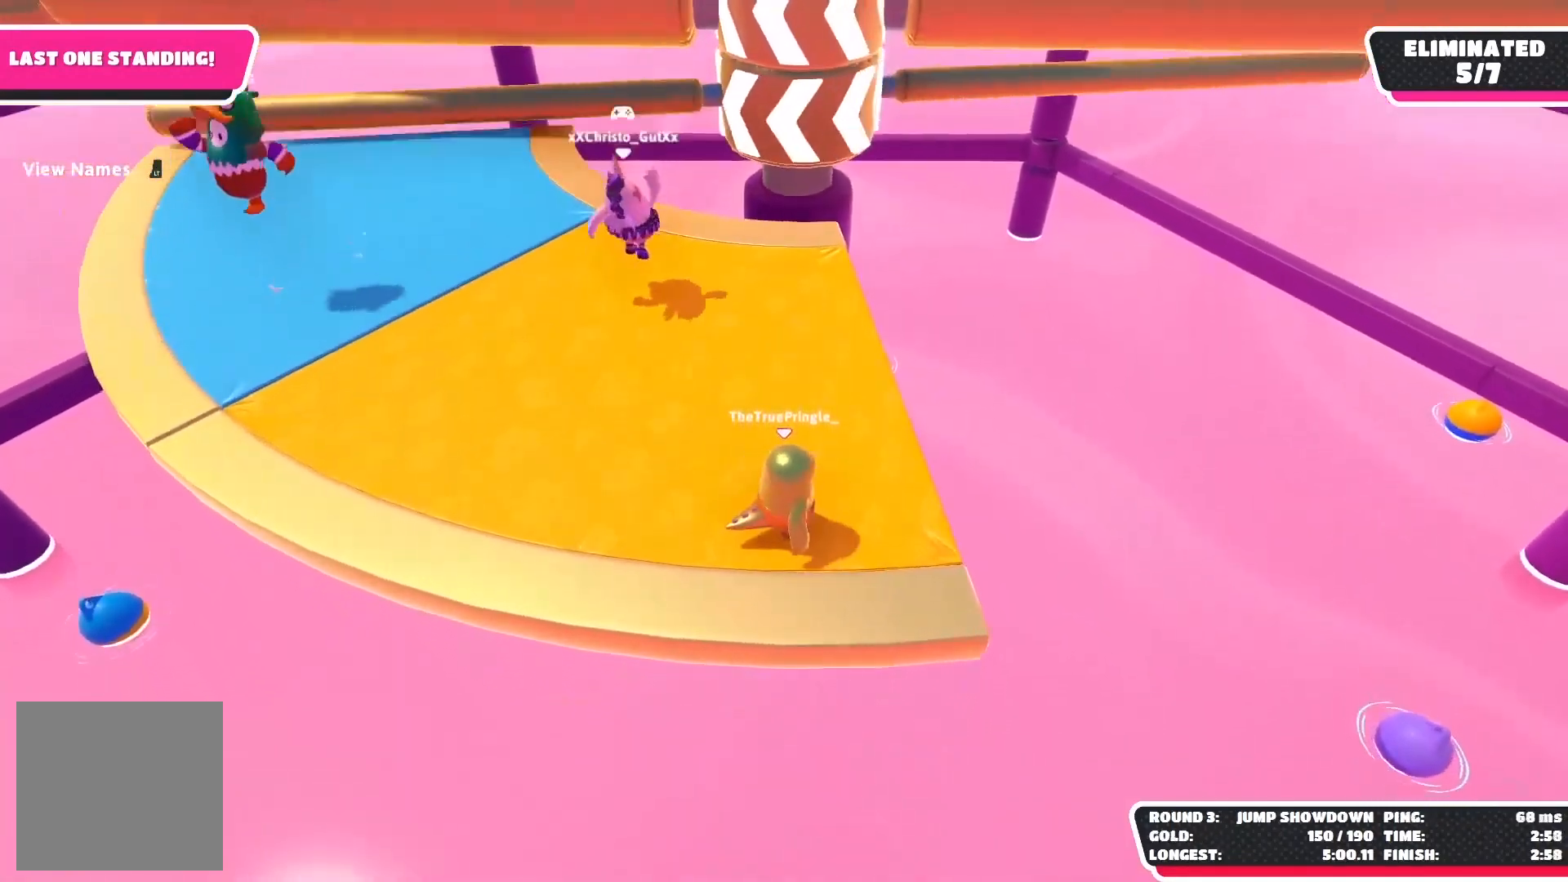
{"buttons": ["A"], "left_stick": "center", "right_stick": "center", "events": [[483, "A", "down"]]}
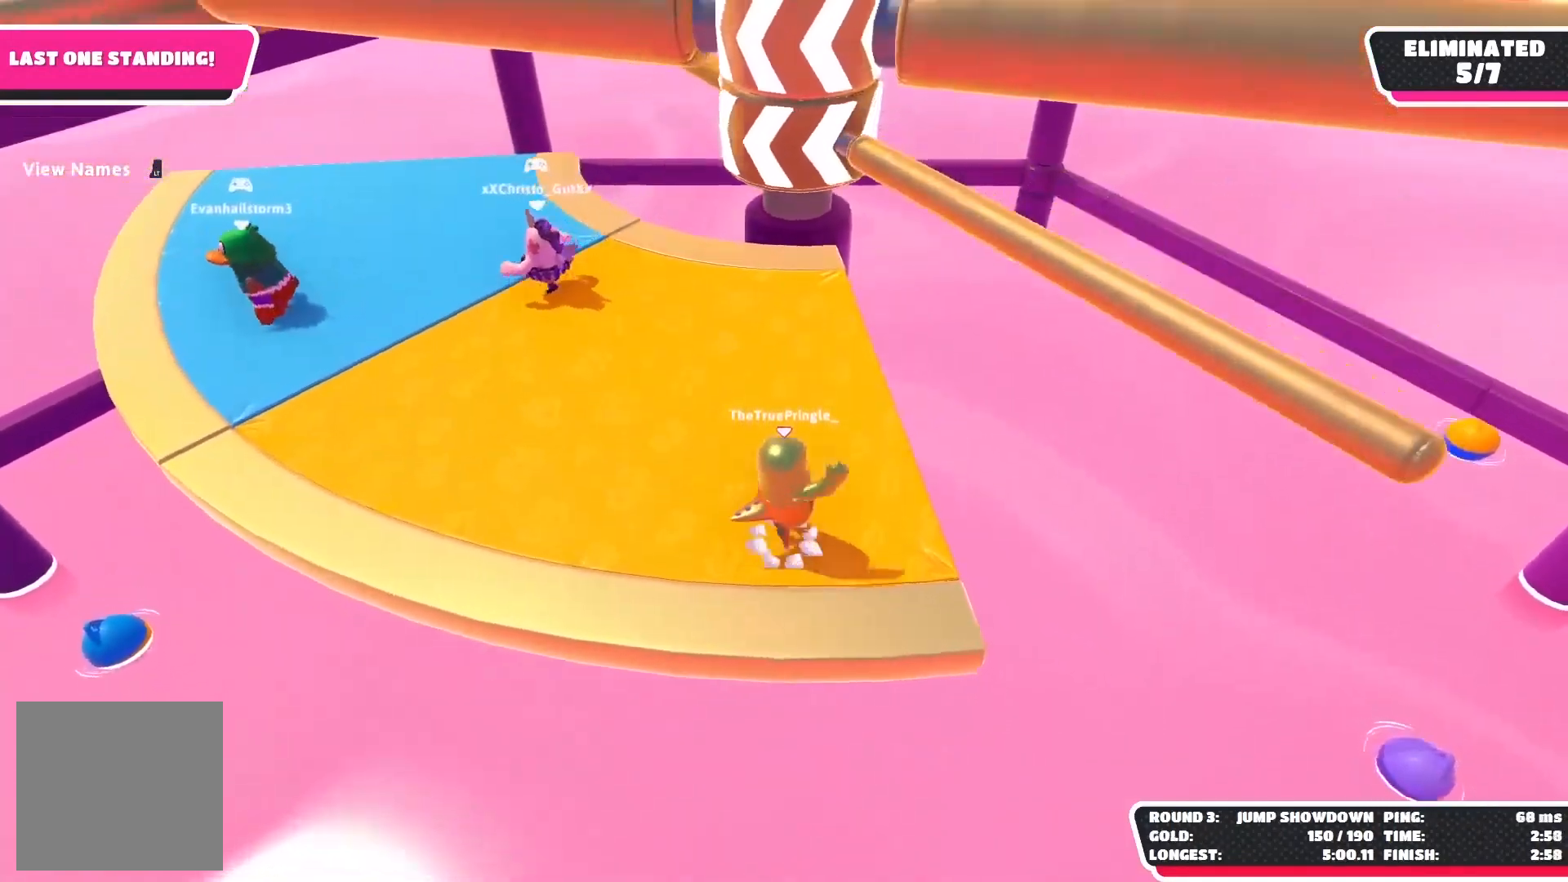
{"buttons": [], "left_stick": "center", "right_stick": "center", "events": [[167, "A", "up"]]}
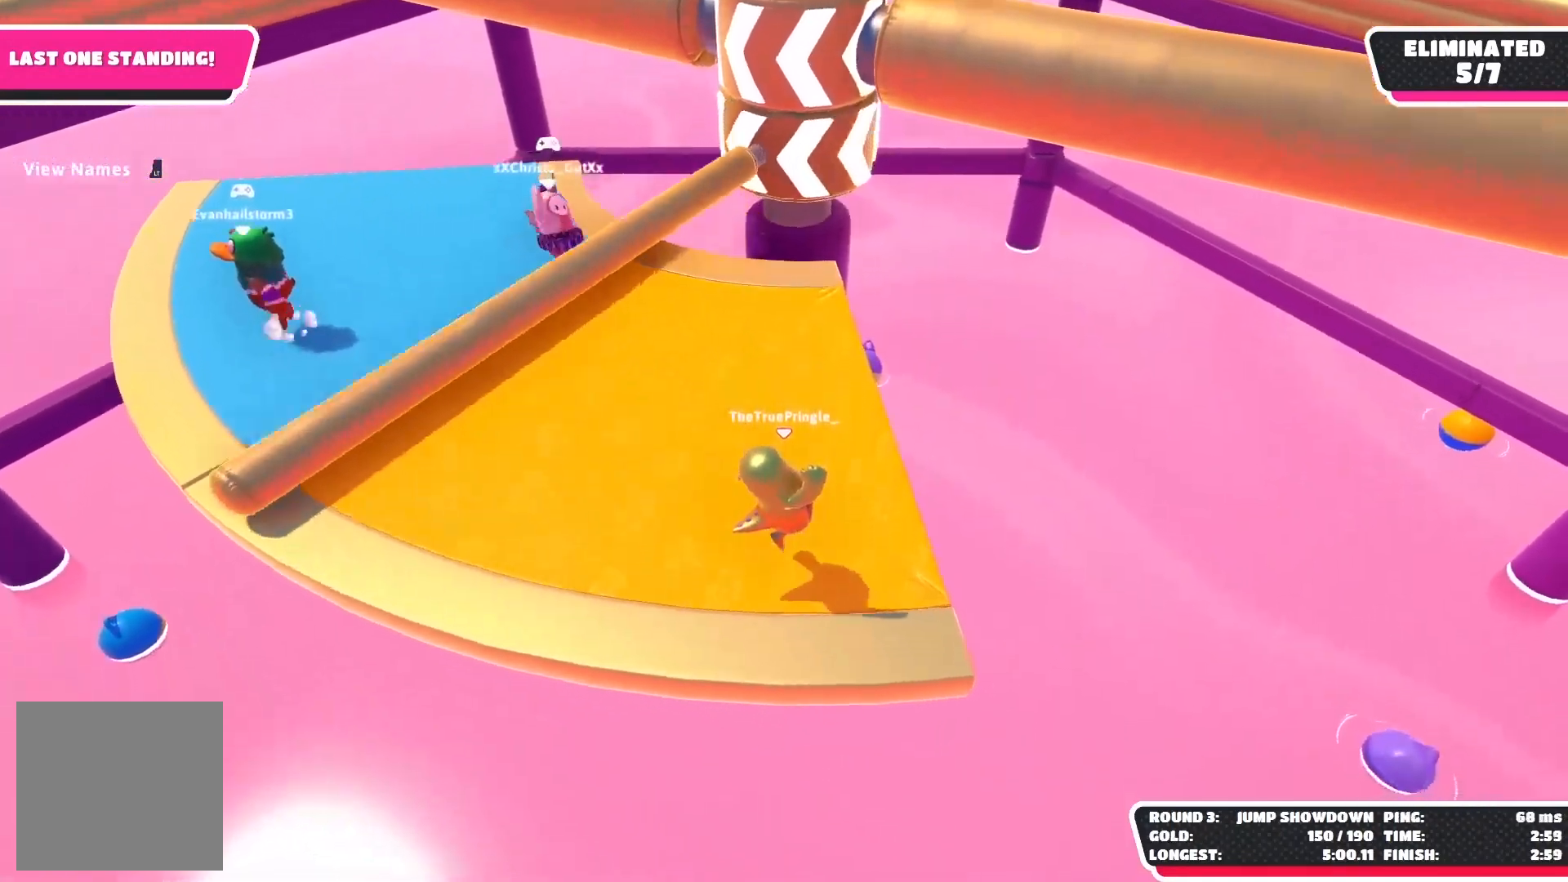
{"buttons": [], "left_stick": "center", "right_stick": "down", "events": [[317, "right_stick", "down"]]}
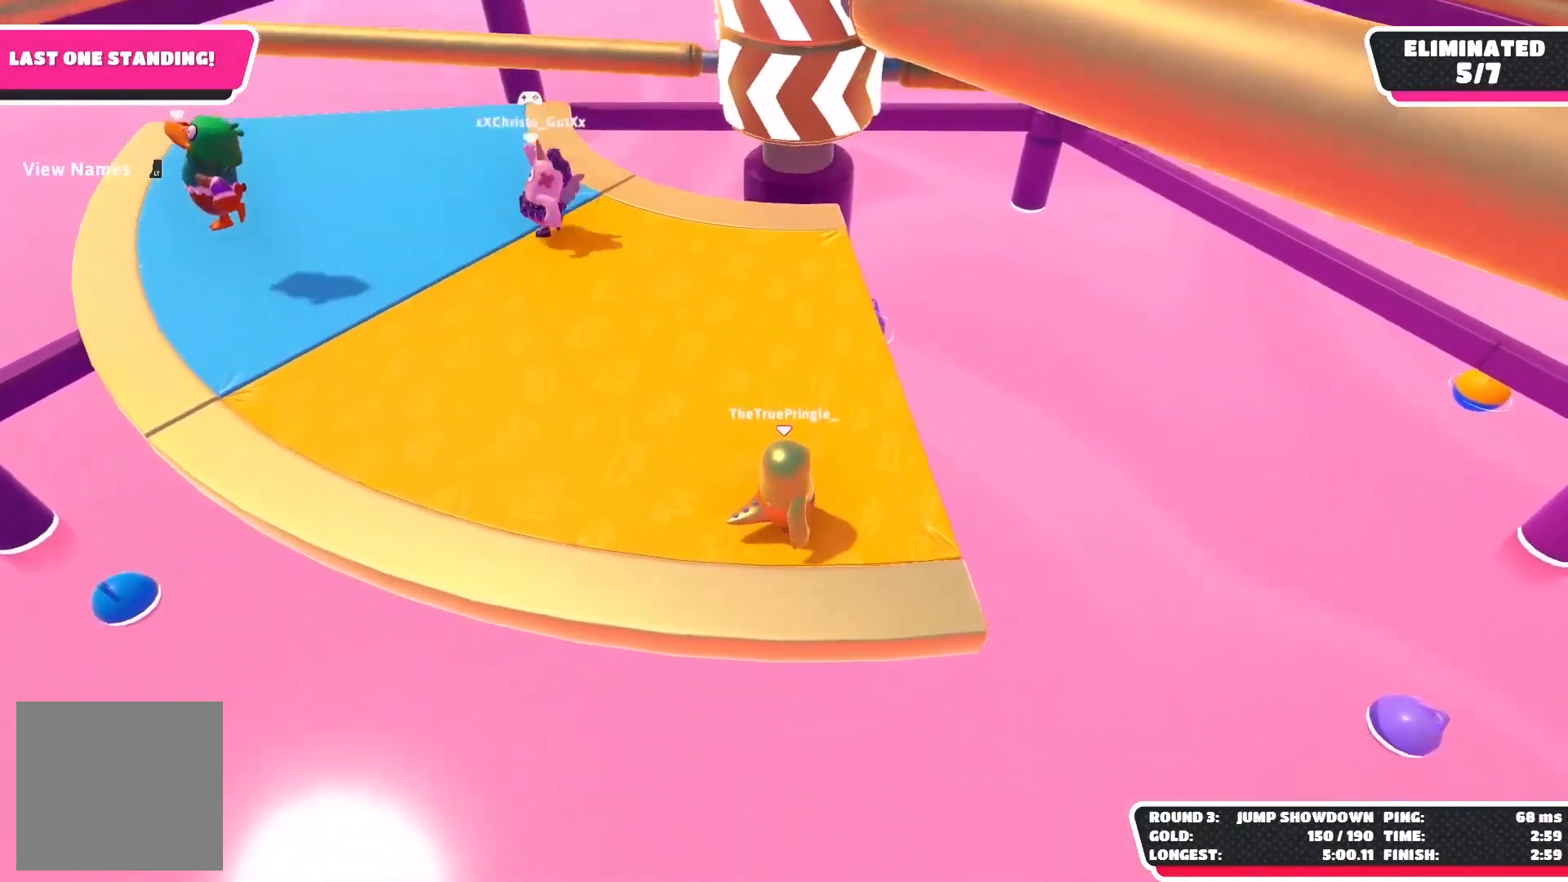
{"buttons": ["A"], "left_stick": "right", "right_stick": "center", "events": [[67, "right_stick", "center"], [417, "A", "down"], [483, "left_stick", "right"]]}
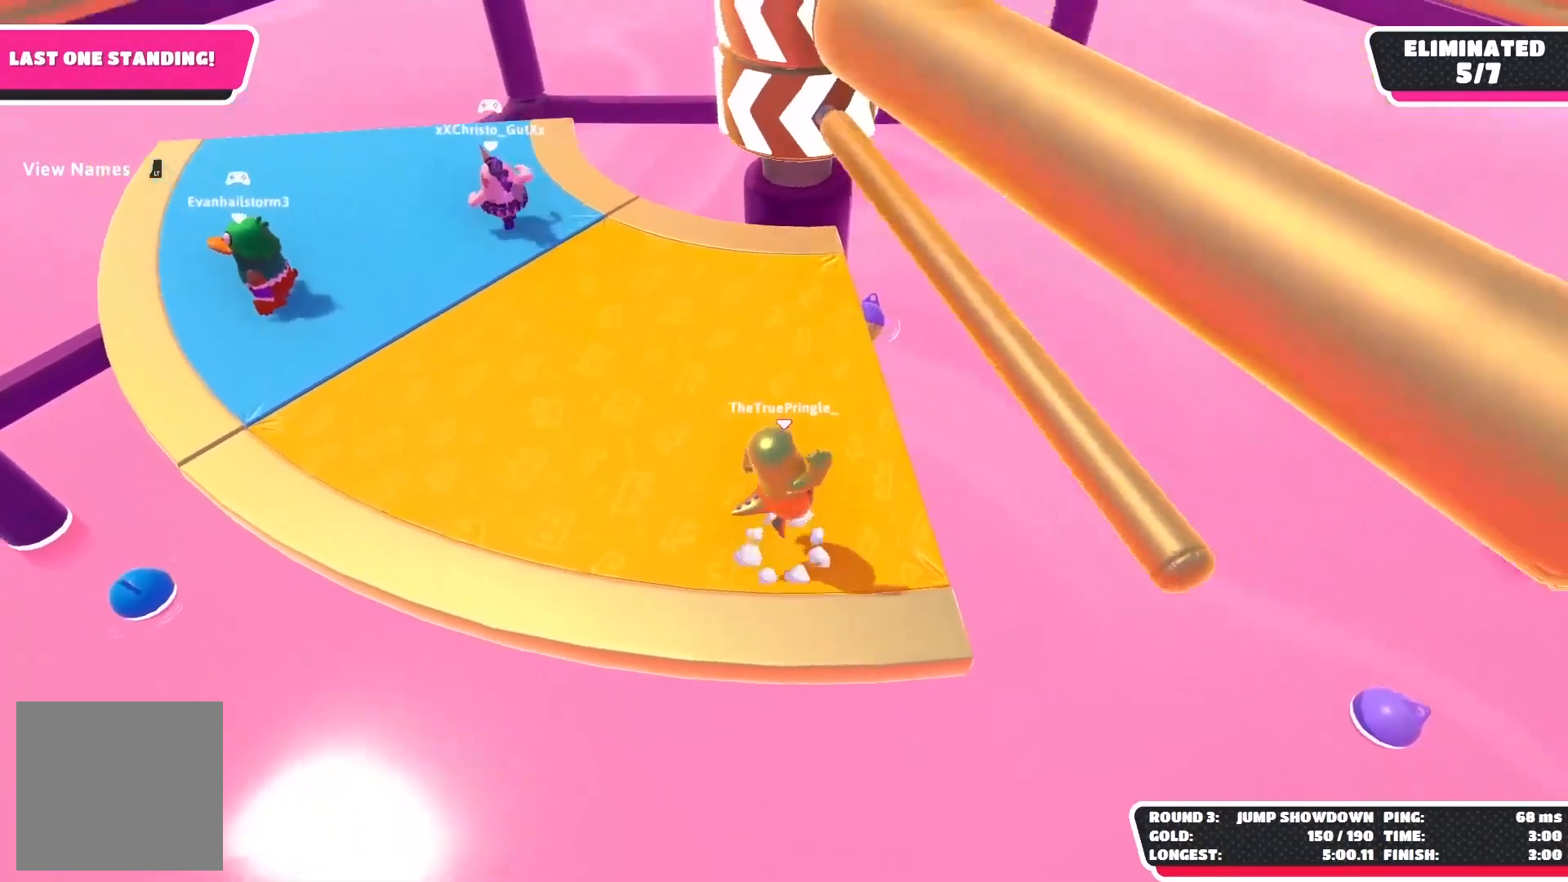
{"buttons": [], "left_stick": "center", "right_stick": "up", "events": [[83, "A", "up"], [183, "left_stick", "center"], [450, "right_stick", "up"]]}
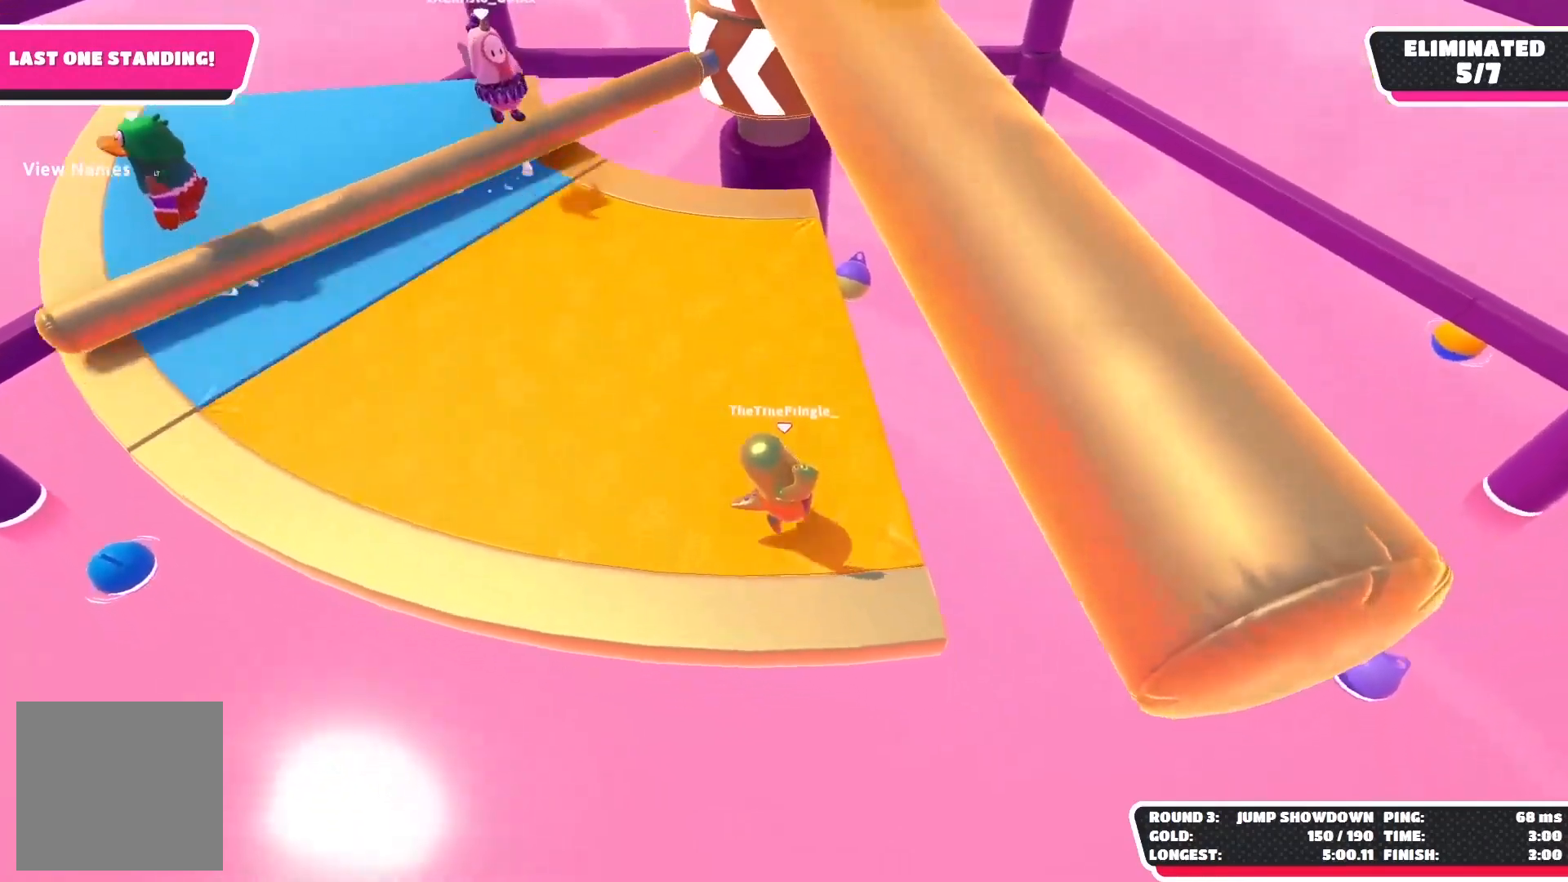
{"buttons": [], "left_stick": "center", "right_stick": "center", "events": [[200, "right_stick", "center"]]}
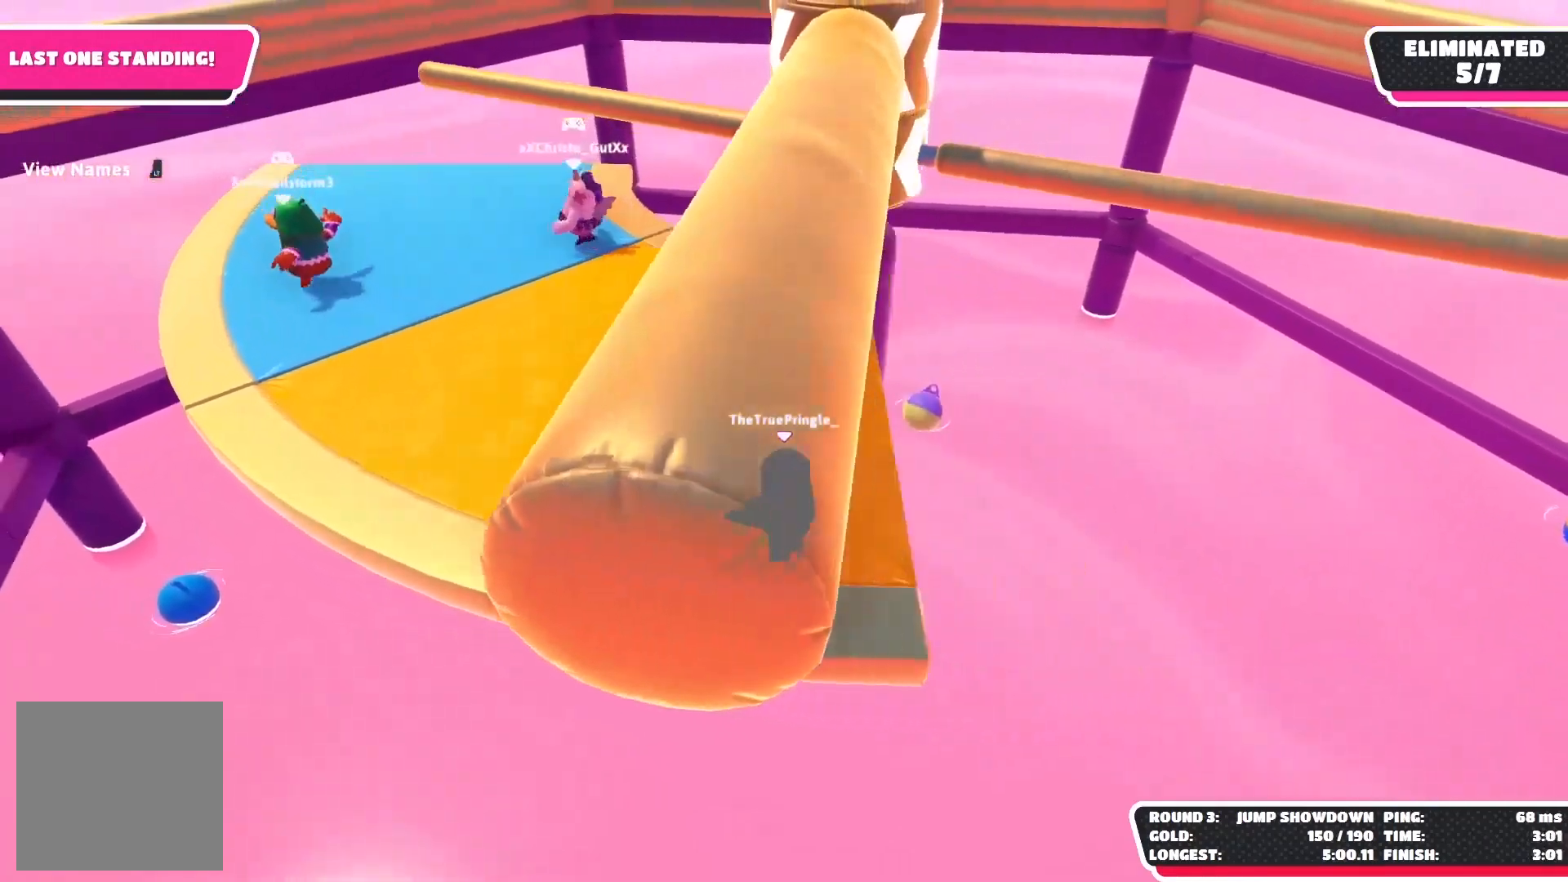
{"buttons": [], "left_stick": "center", "right_stick": "center", "events": [[267, "A", "down"], [450, "A", "up"]]}
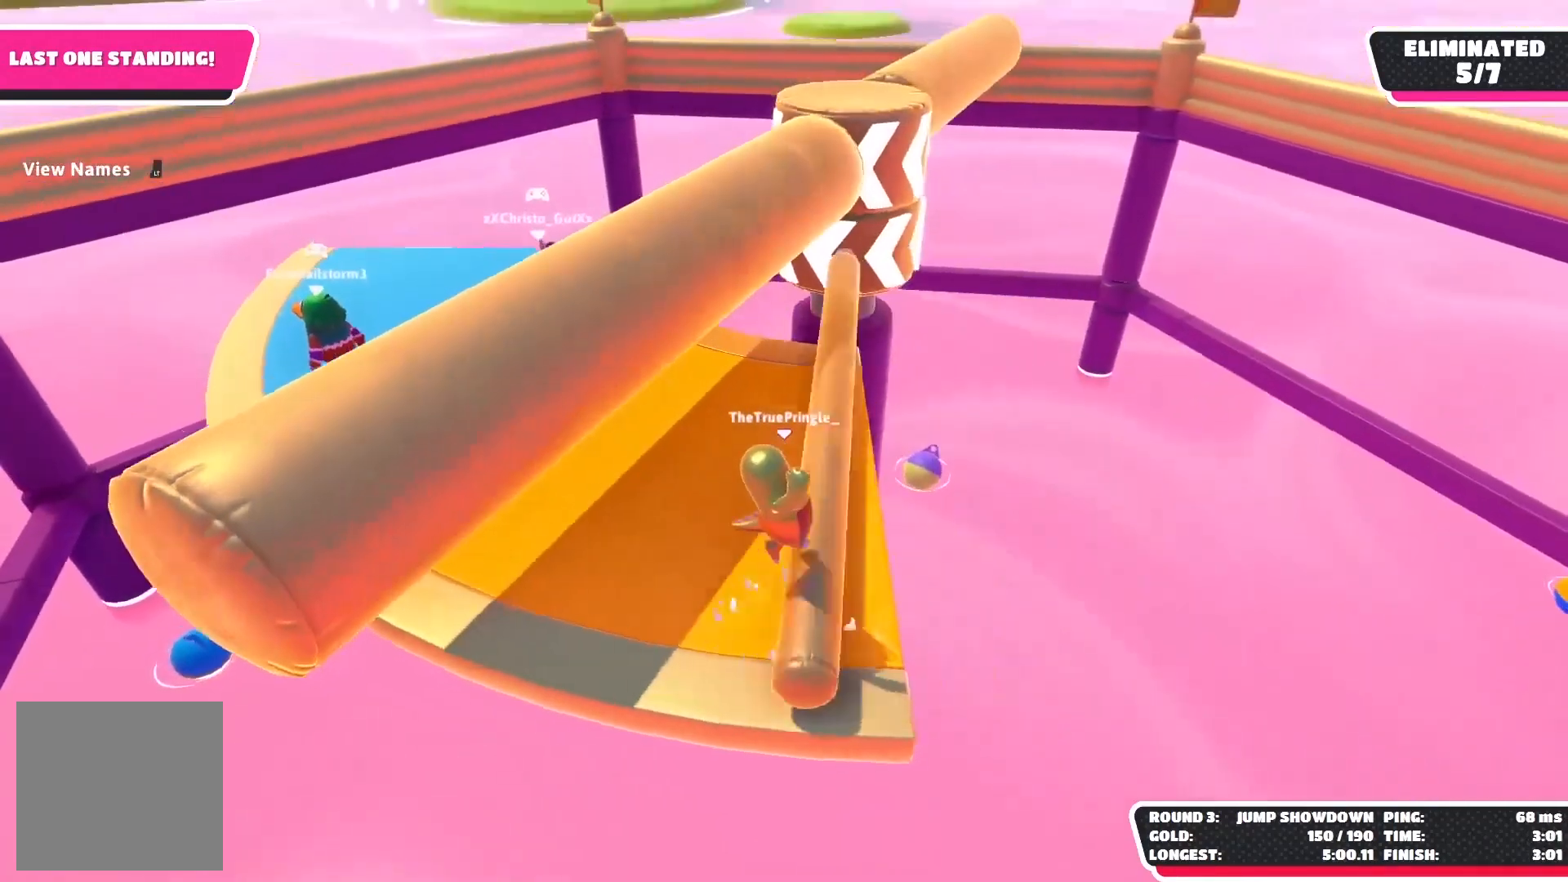
{"buttons": [], "left_stick": "center", "right_stick": "center", "events": []}
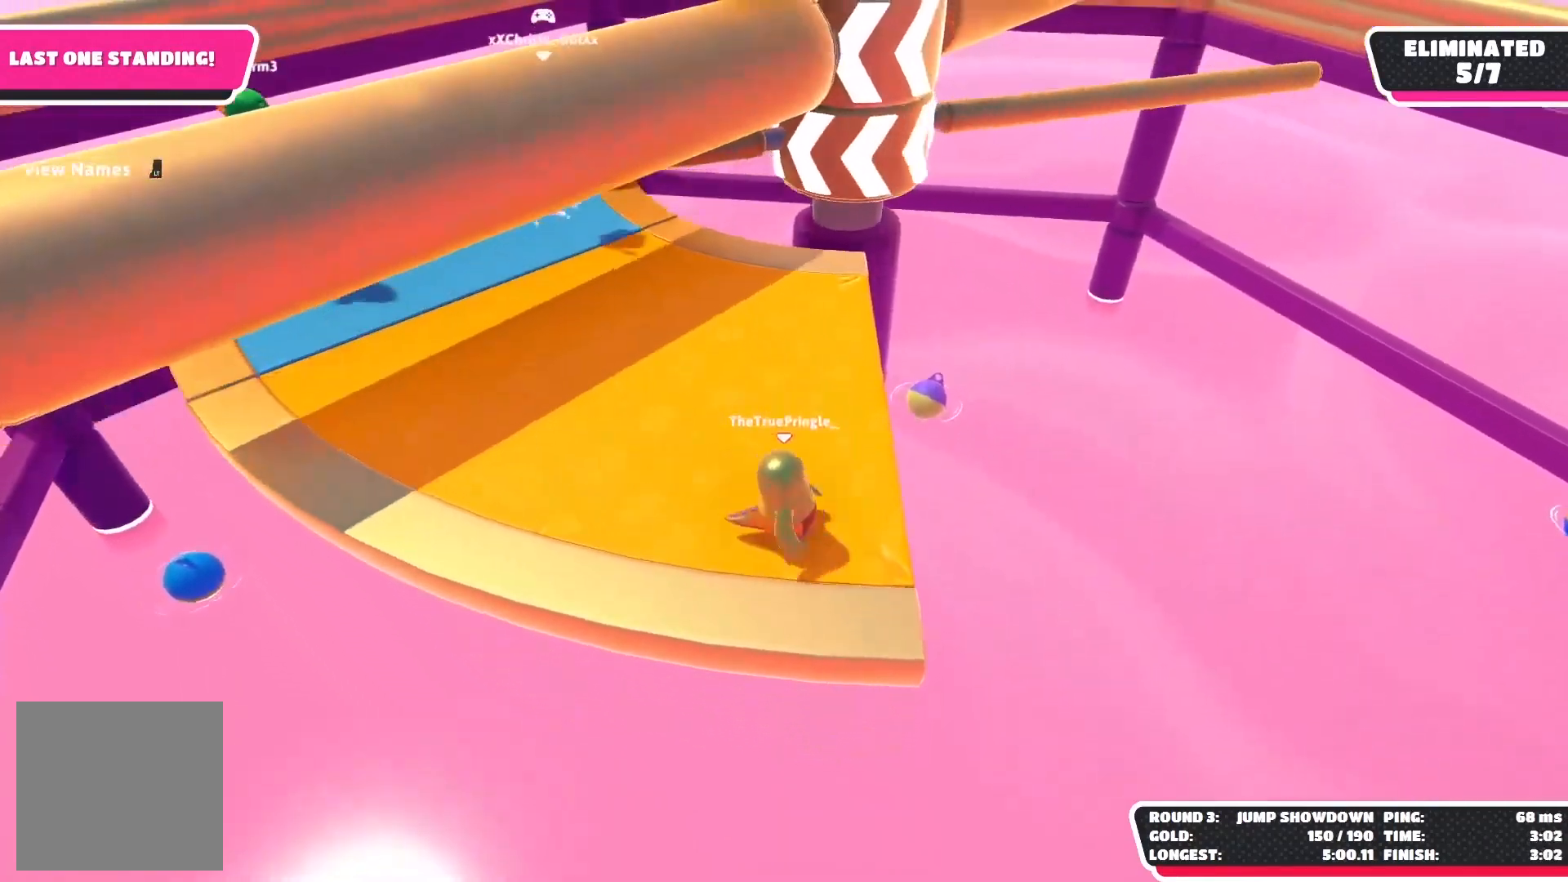
{"buttons": [], "left_stick": "center", "right_stick": "center", "events": []}
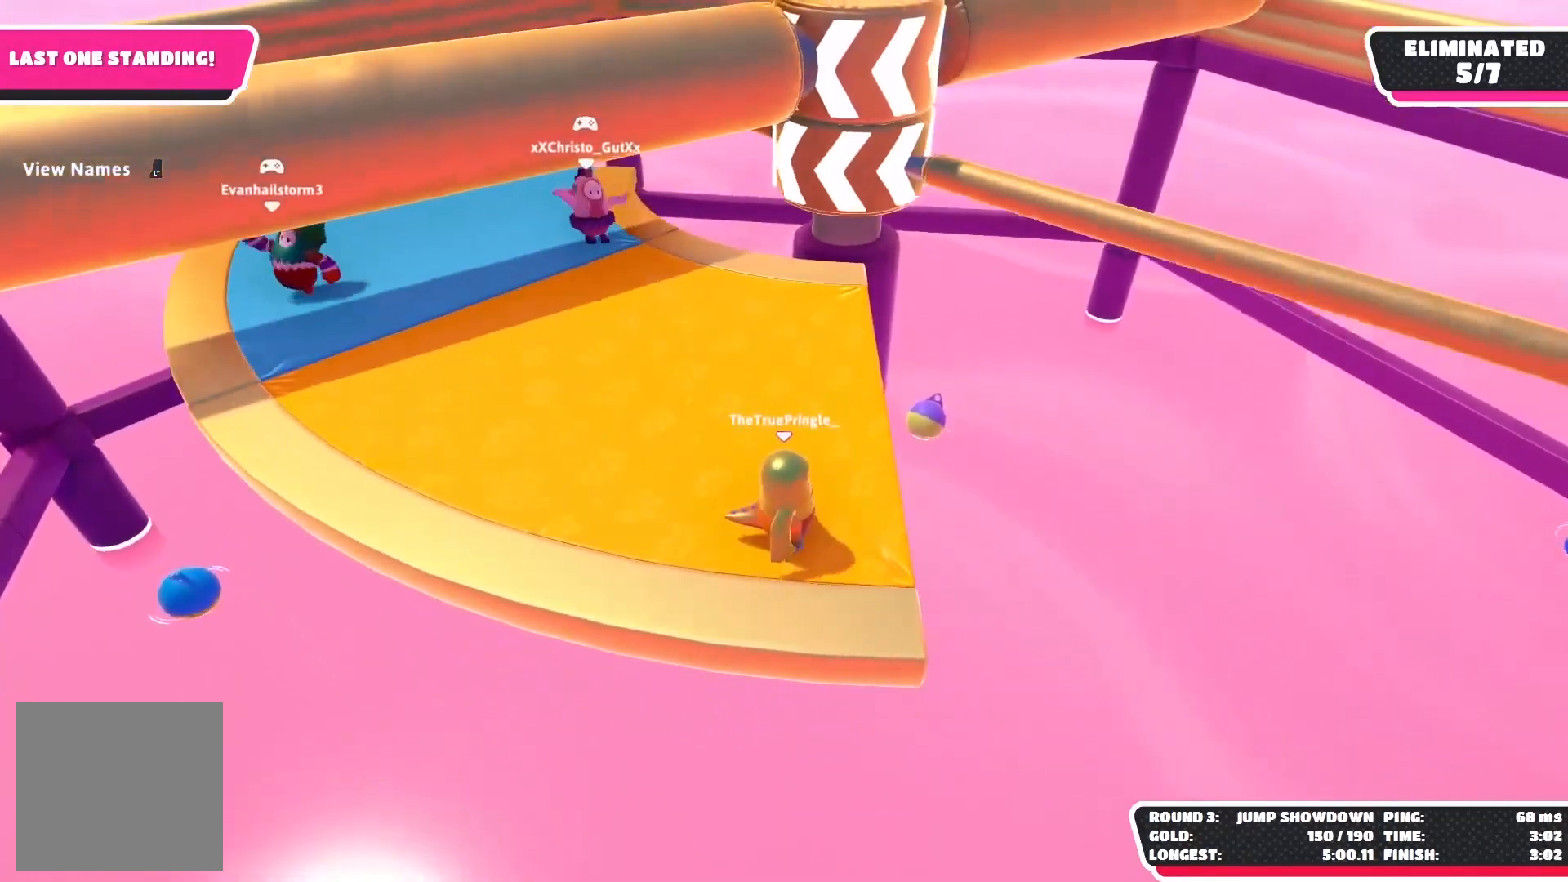
{"buttons": [], "left_stick": "center", "right_stick": "center", "events": [[100, "A", "down"], [300, "A", "up"]]}
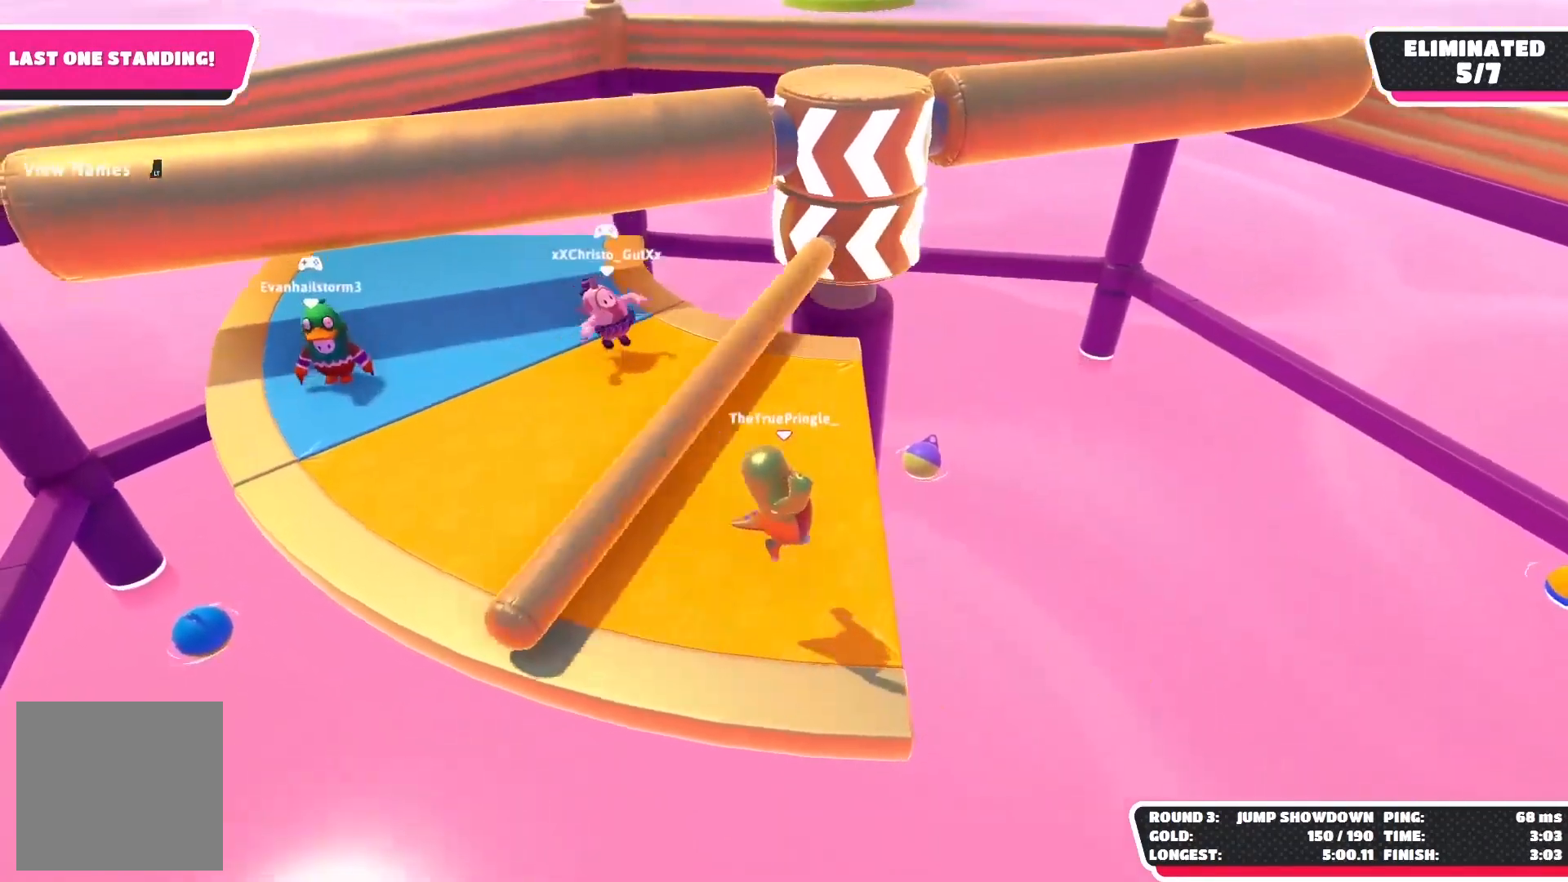
{"buttons": [], "left_stick": "center", "right_stick": "center", "events": []}
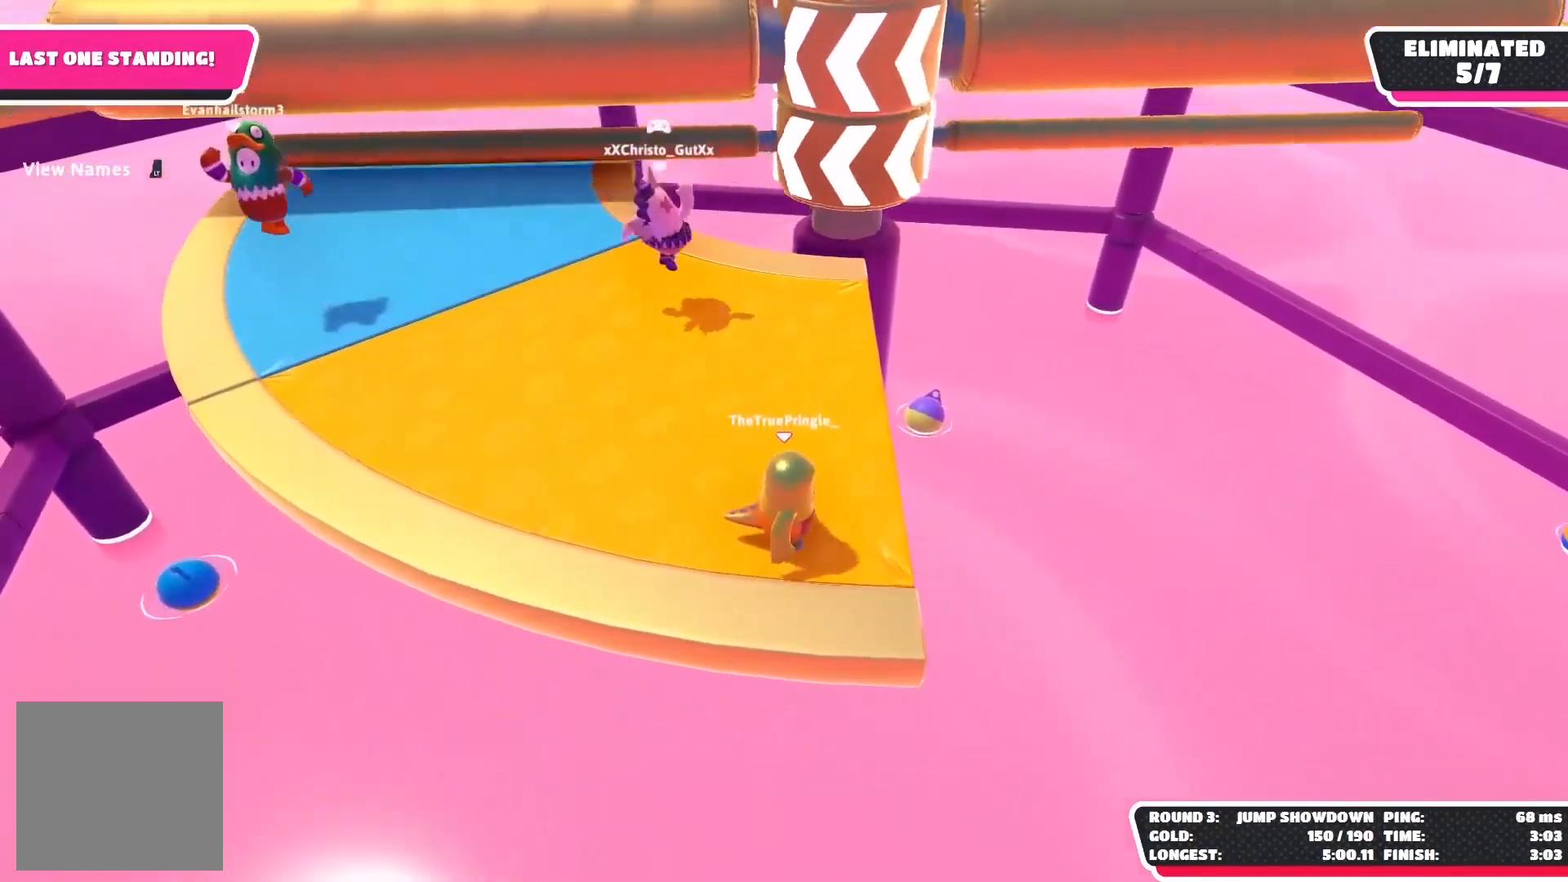
{"buttons": ["A"], "left_stick": "center", "right_stick": "center", "events": [[450, "A", "down"]]}
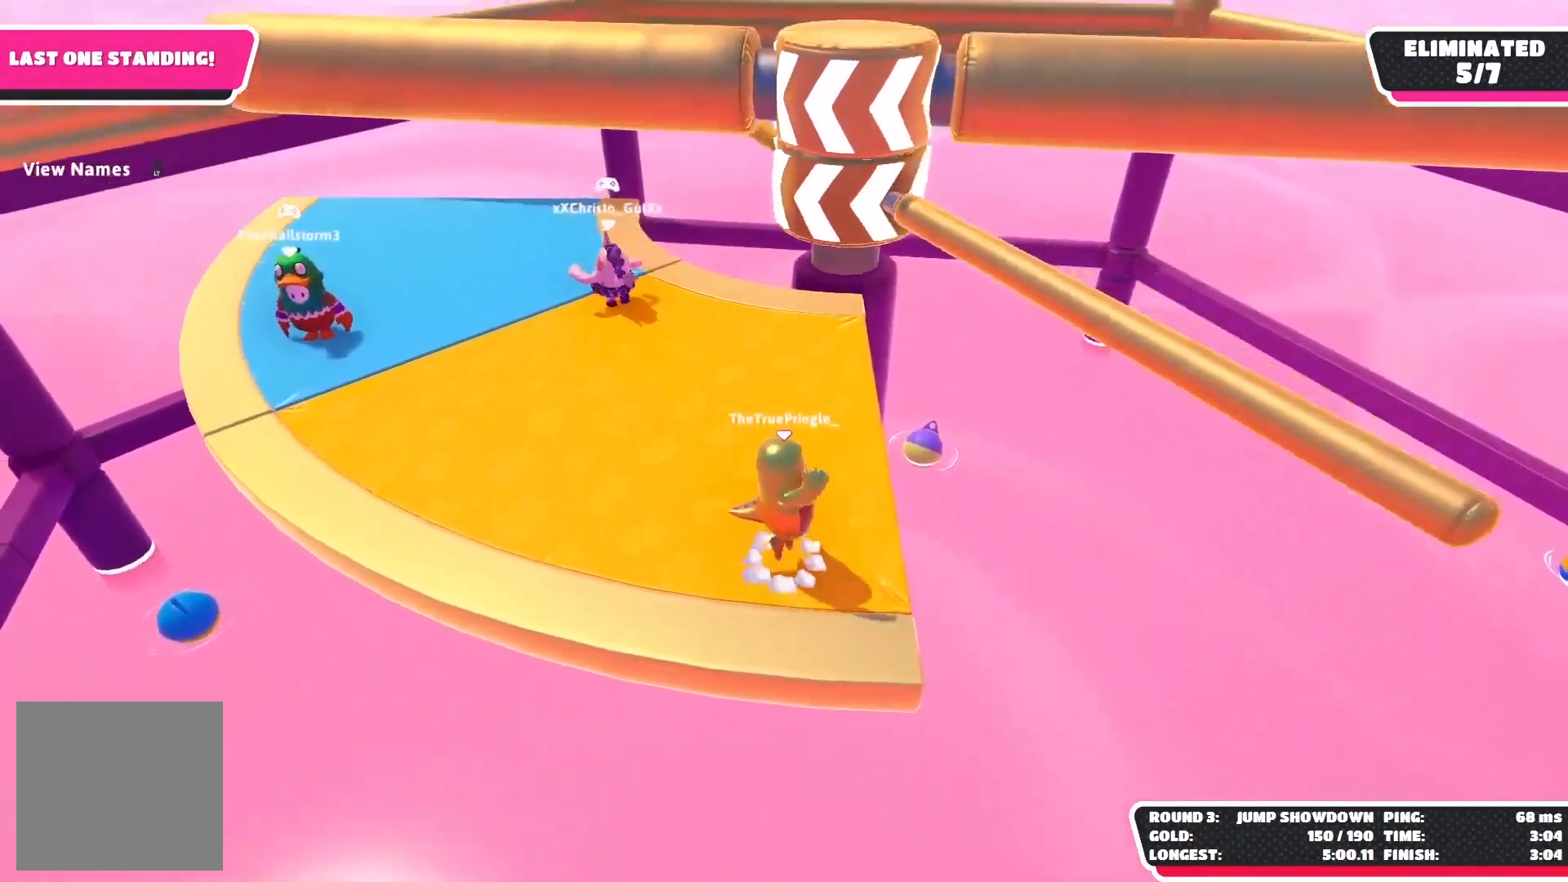
{"buttons": [], "left_stick": "center", "right_stick": "center", "events": [[133, "A", "up"]]}
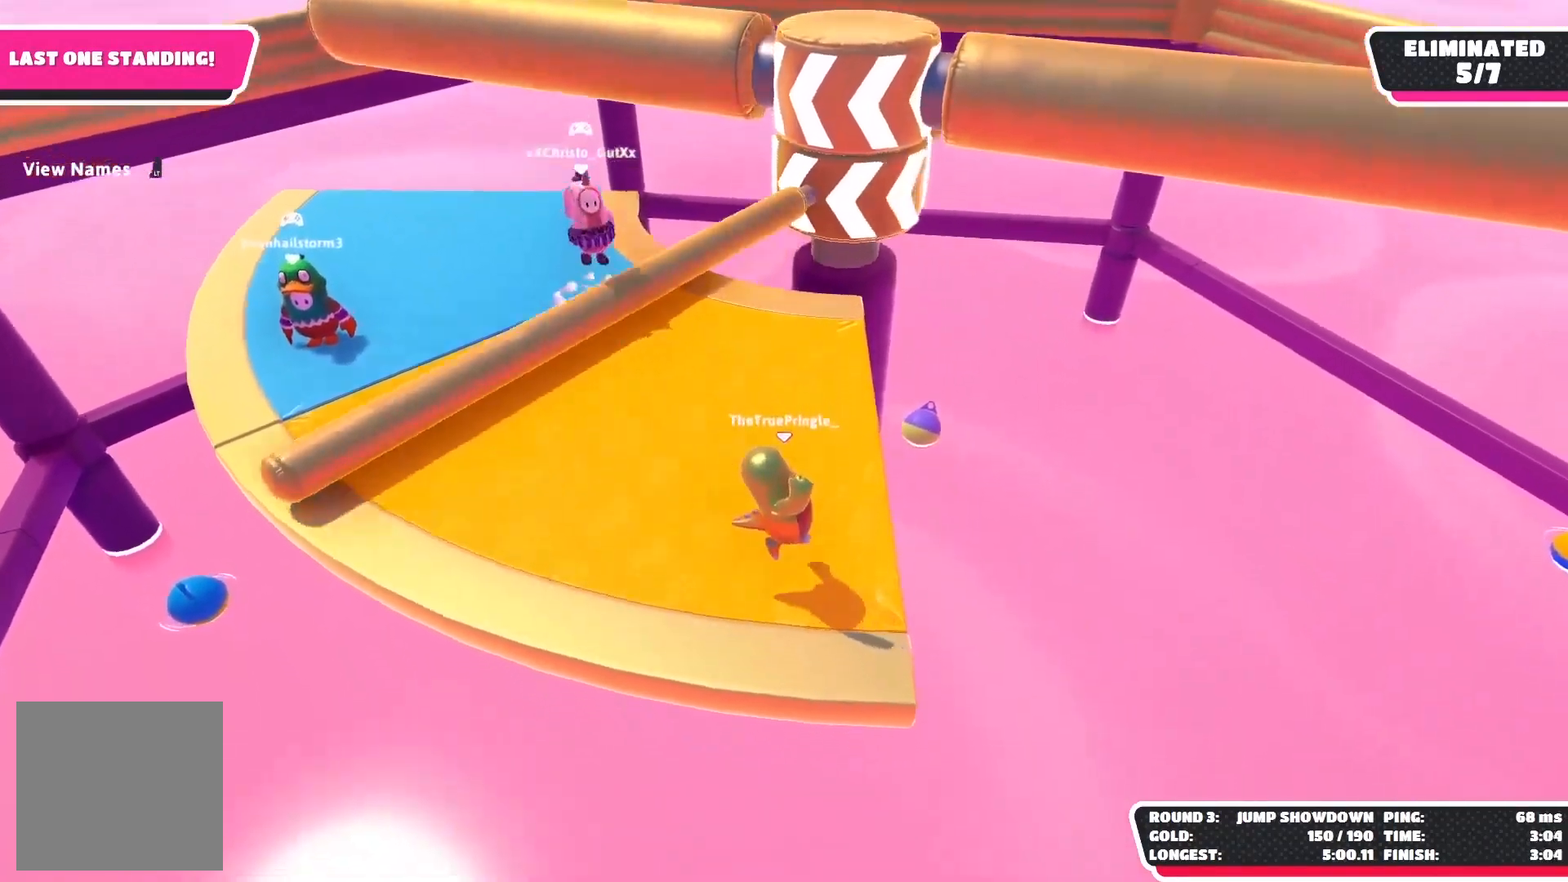
{"buttons": [], "left_stick": "center", "right_stick": "center", "events": [[33, "right_stick", "right"], [217, "right_stick", "center"]]}
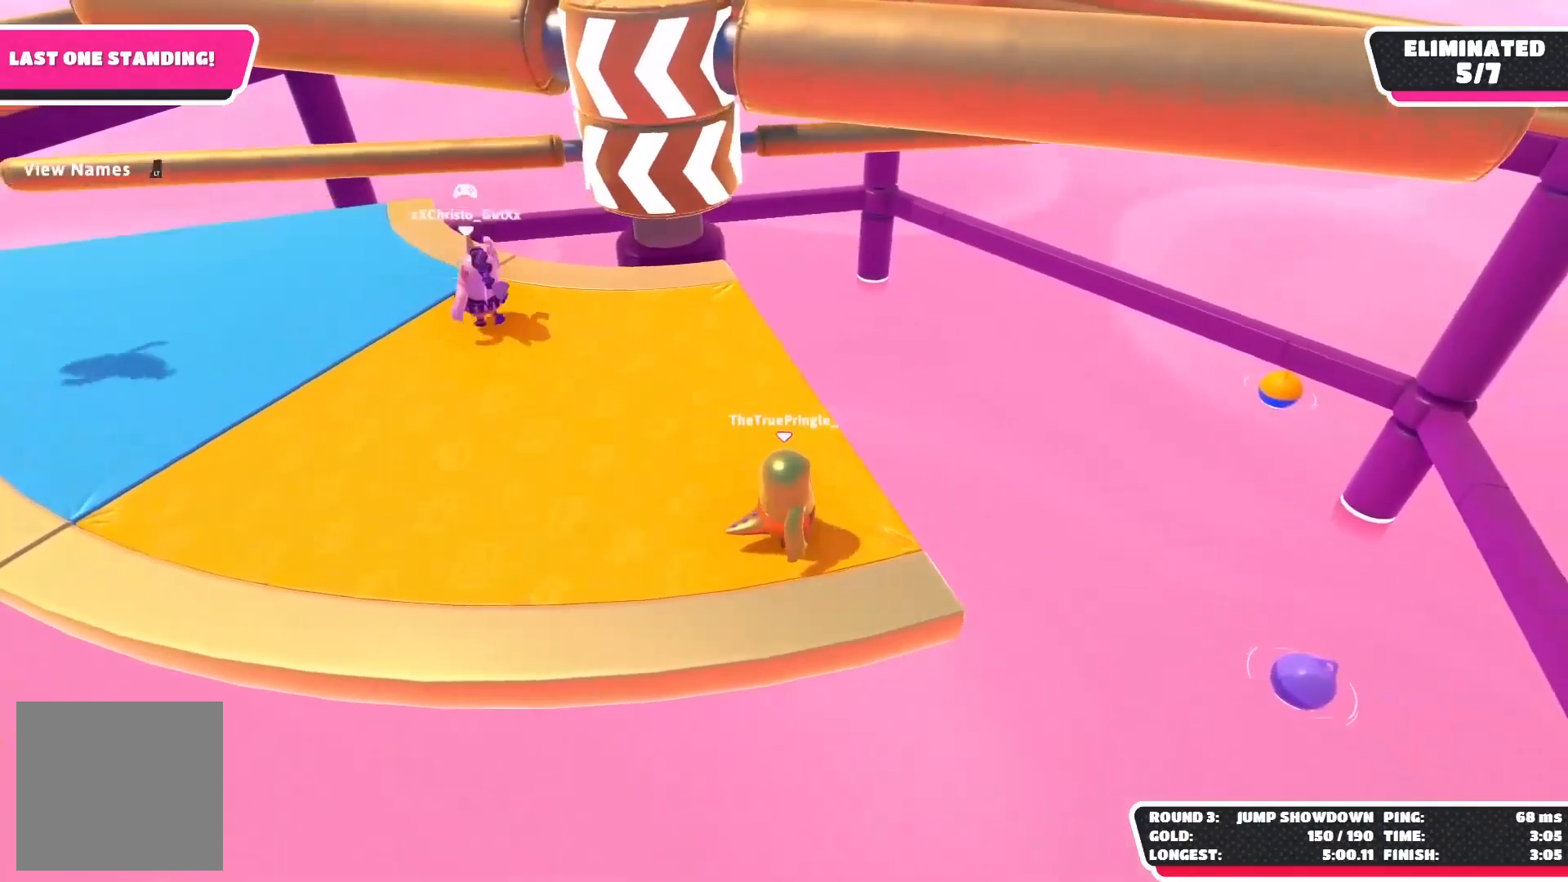
{"buttons": [], "left_stick": "left", "right_stick": "center", "events": [[283, "A", "down"], [417, "left_stick", "left"], [500, "A", "up"]]}
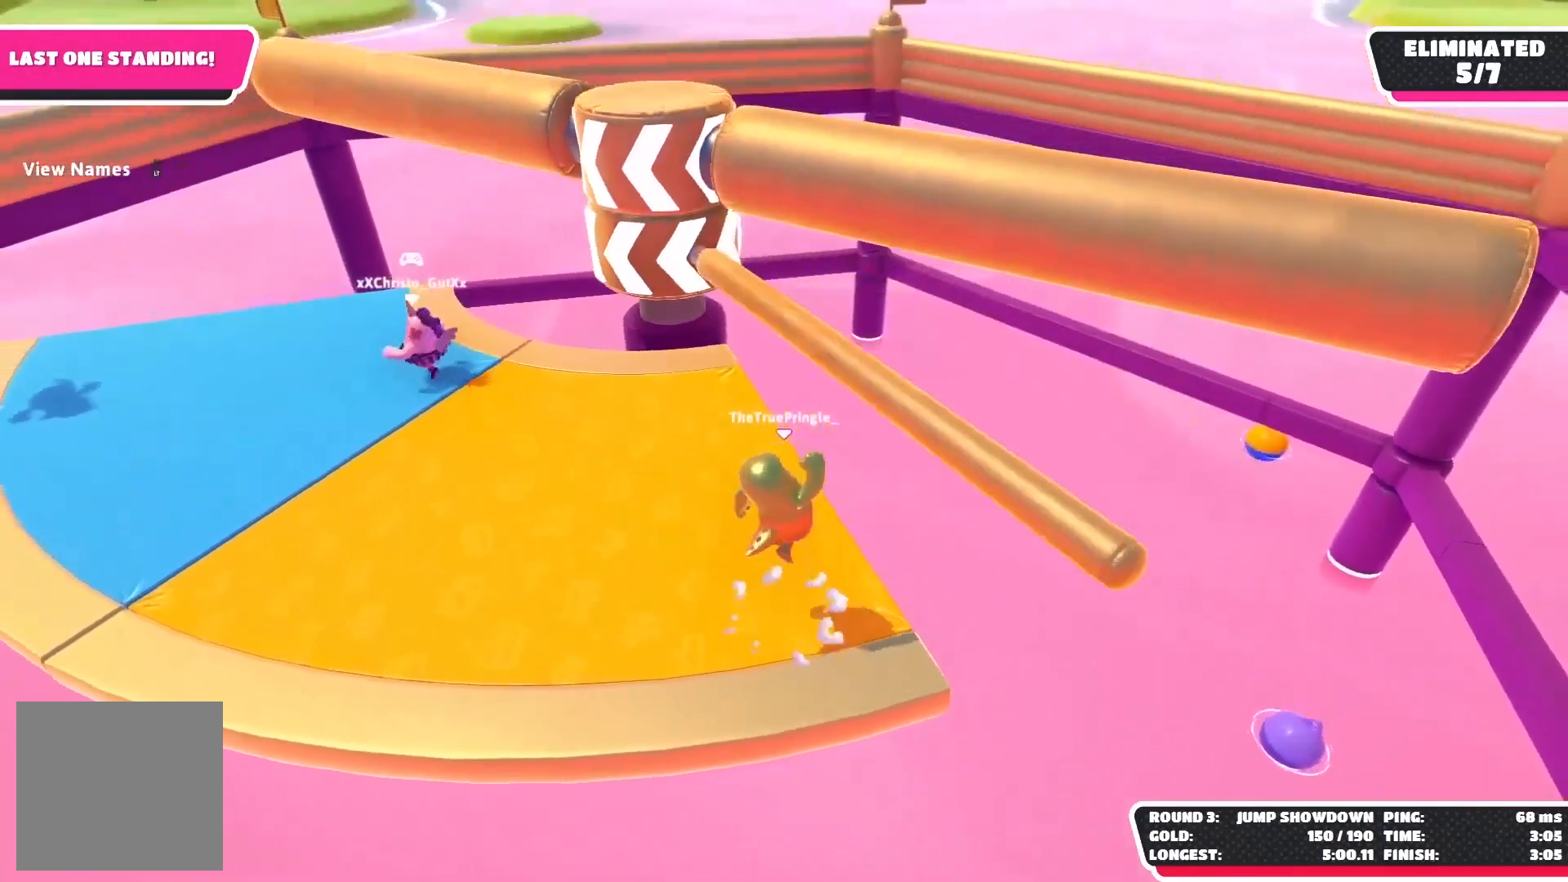
{"buttons": [], "left_stick": "down-left", "right_stick": "right", "events": [[250, "left_stick", "down-left"], [350, "right_stick", "right"]]}
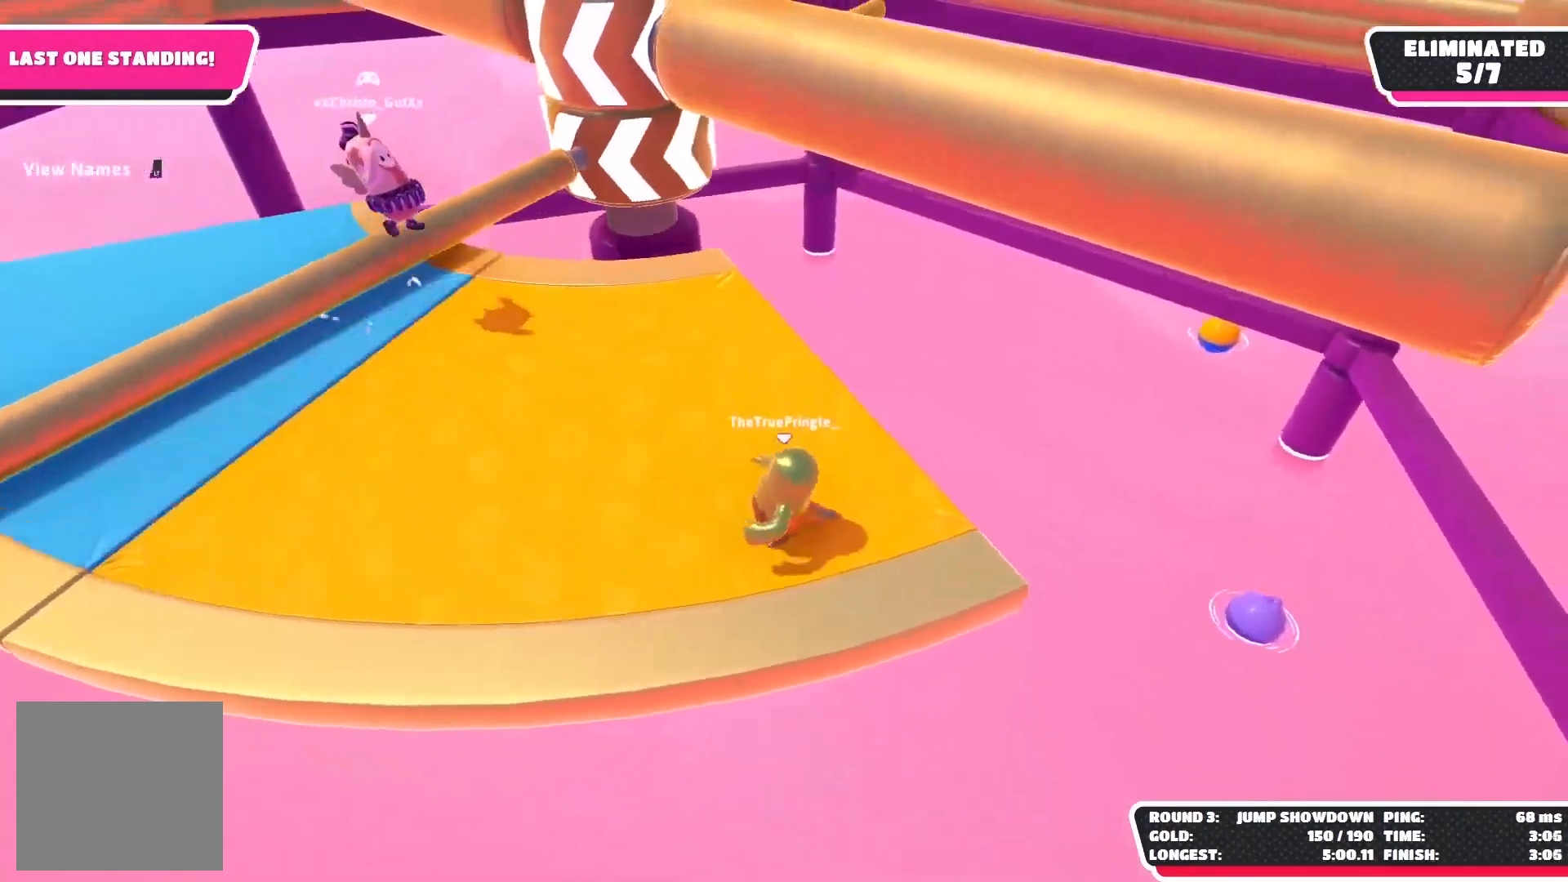
{"buttons": [], "left_stick": "down-left", "right_stick": "center", "events": [[50, "right_stick", "center"]]}
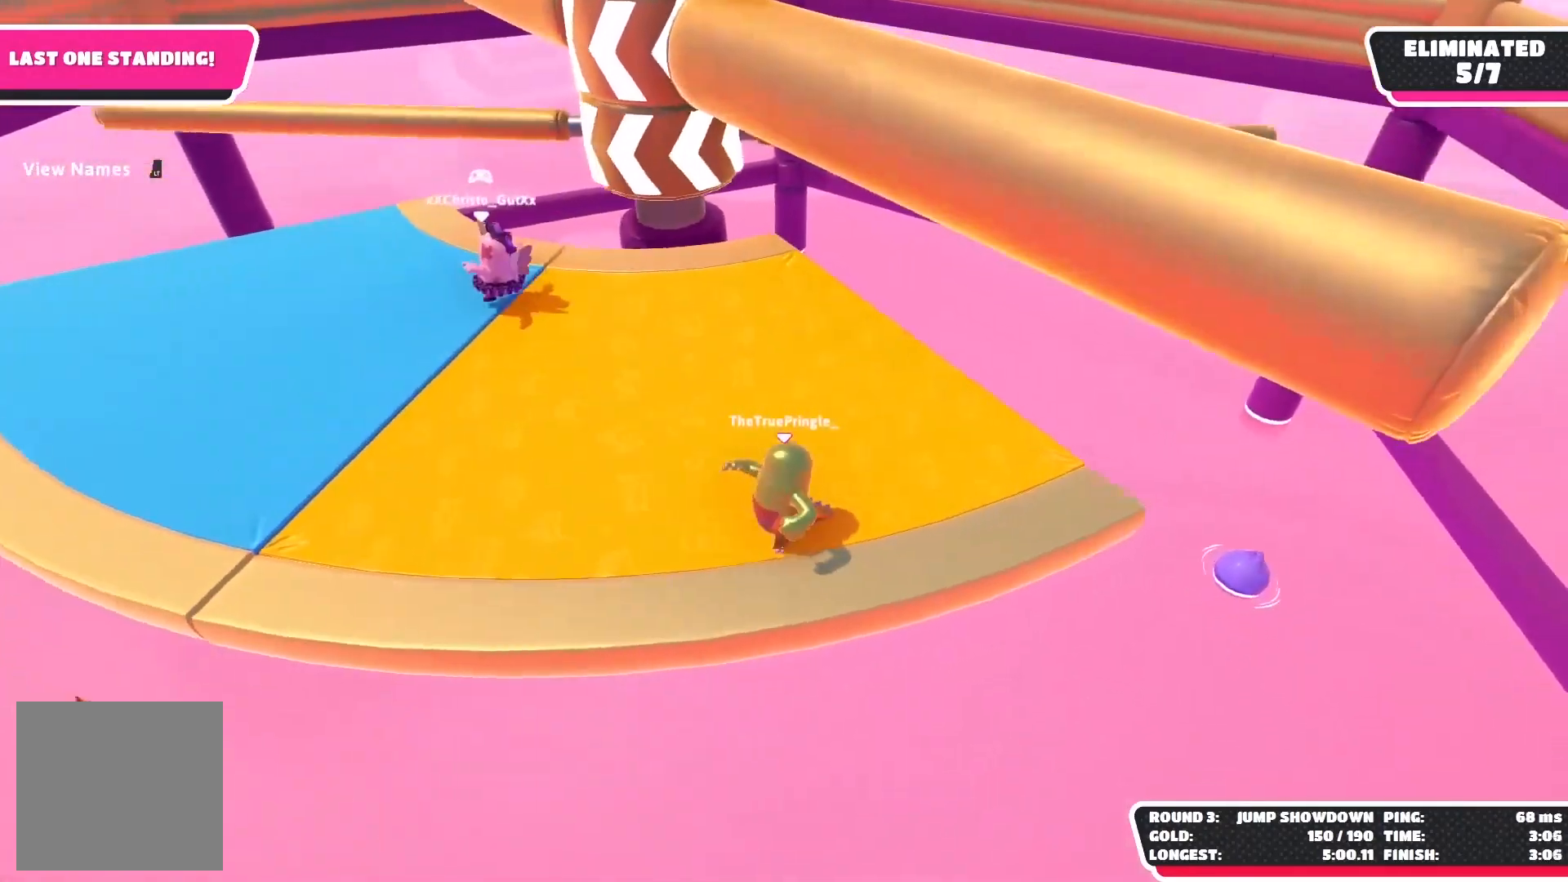
{"buttons": [], "left_stick": "up-left", "right_stick": "center", "events": [[217, "left_stick", "center"], [317, "A", "down"], [367, "left_stick", "up-left"], [500, "A", "up"]]}